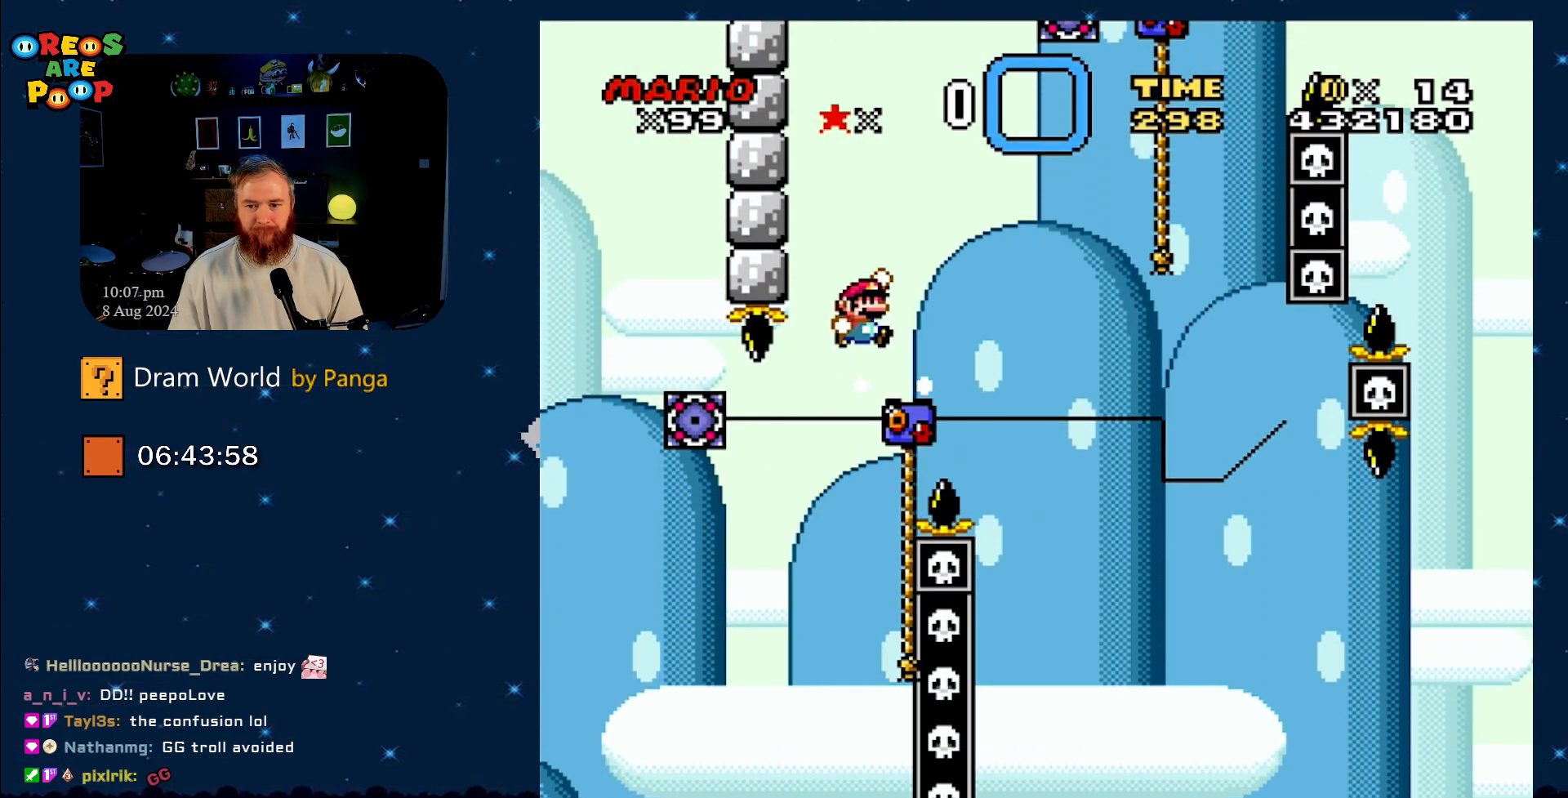
Gameplay with a controller (Nintendo layout); each line is a JSON object with the inputs held at the frame after it. "events" lists button and stick changes between this image and that frame as [ms after this image, input, new state], when the widget could be followed in between. Not read: L1 L3 R1 R3.
{"buttons": ["Y", "DPAD_UP", "DPAD_LEFT"], "events": [[150, "B", "up"], [284, "DPAD_RIGHT", "up"], [284, "DPAD_UP", "up"], [501, "DPAD_LEFT", "down"], [501, "DPAD_UP", "down"]]}
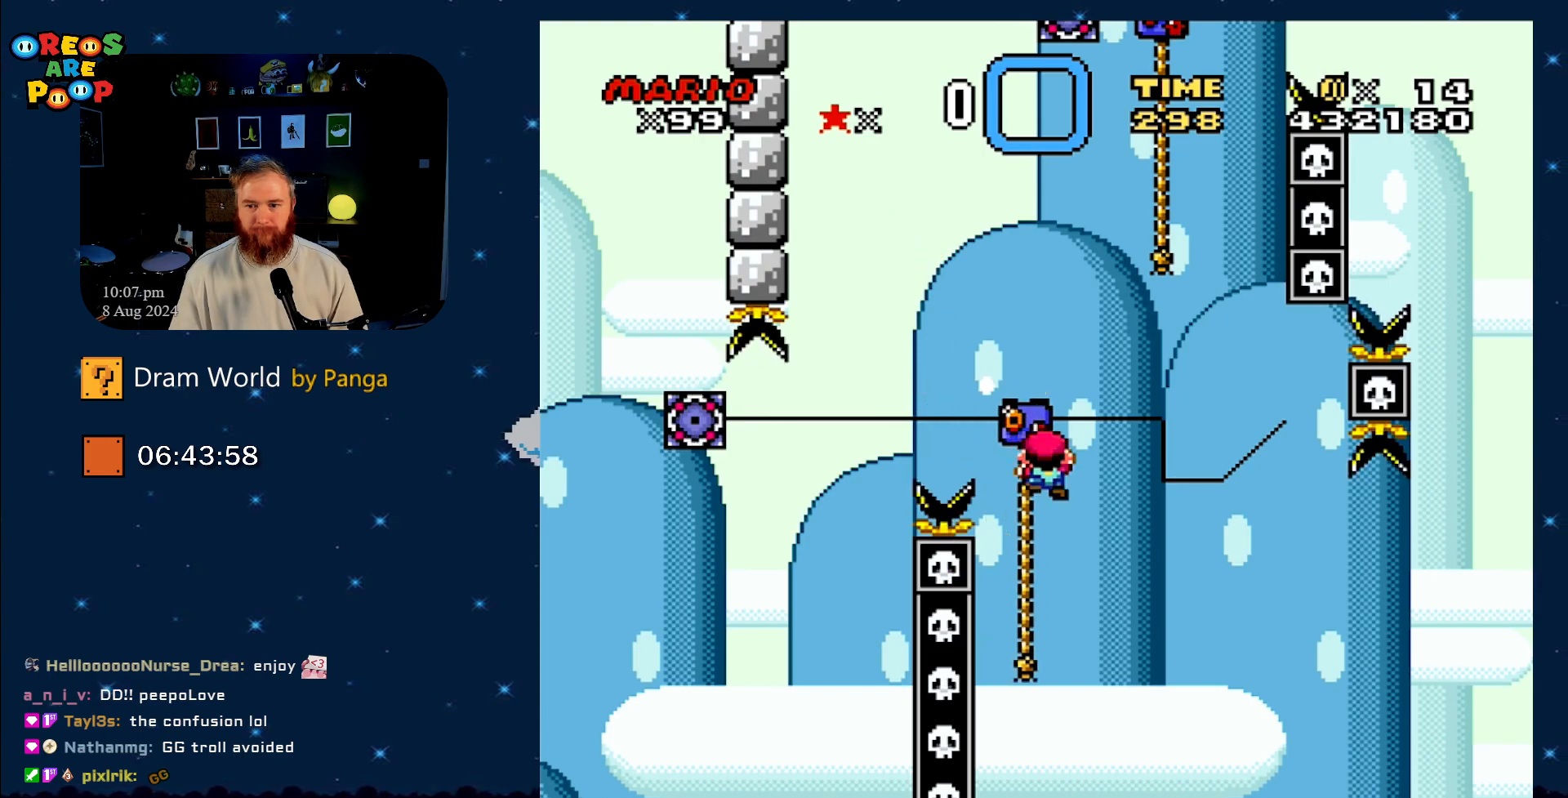
{"buttons": ["B", "Y", "DPAD_UP", "DPAD_RIGHT"], "events": [[200, "B", "down"], [200, "DPAD_LEFT", "up"], [233, "DPAD_RIGHT", "down"], [333, "DPAD_RIGHT", "up"], [400, "DPAD_RIGHT", "down"]]}
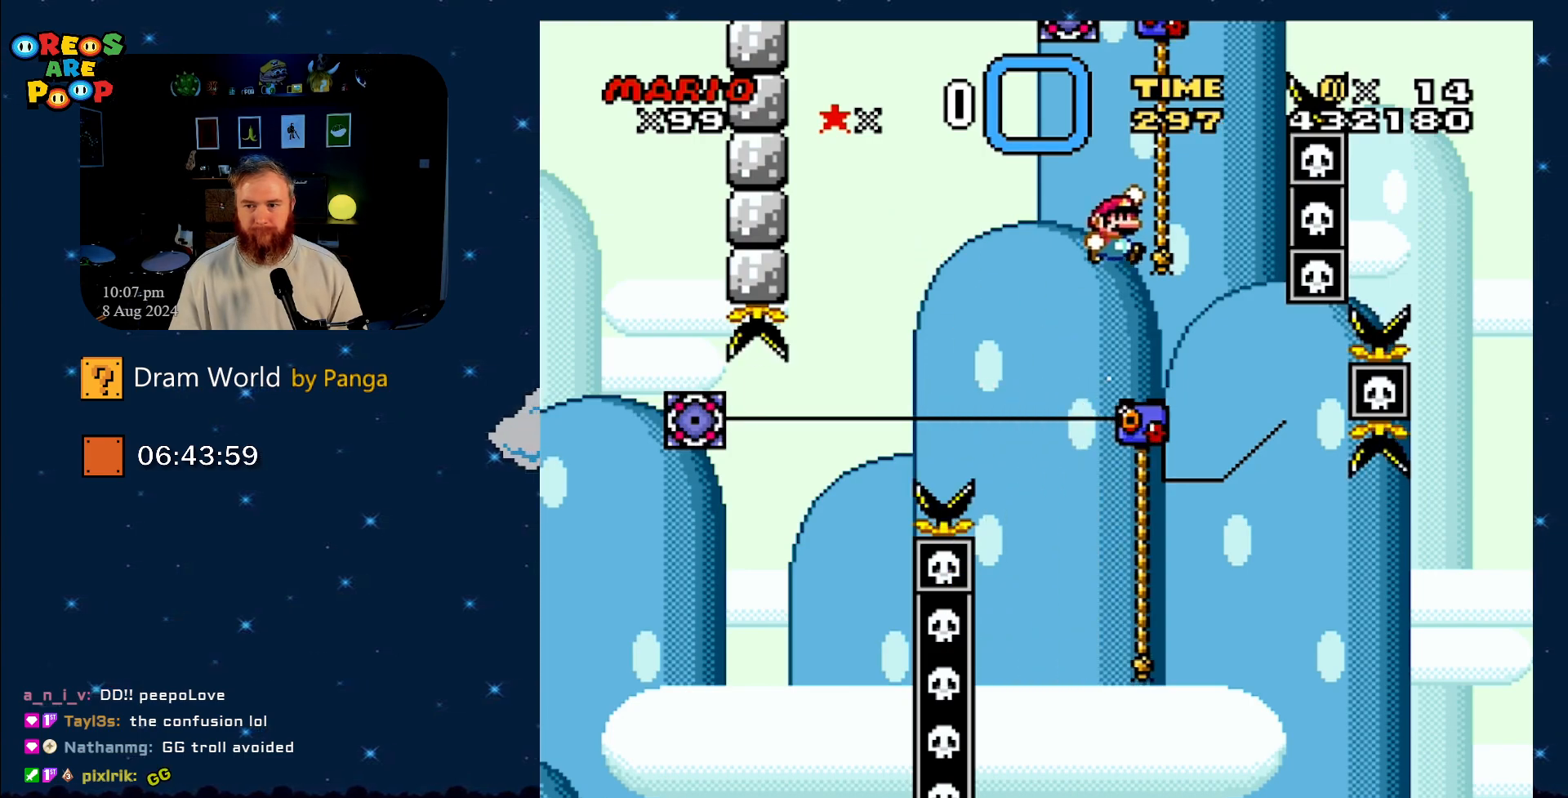
{"buttons": ["B", "Y", "DPAD_RIGHT"], "events": [[150, "B", "up"], [234, "B", "down"], [384, "DPAD_UP", "up"]]}
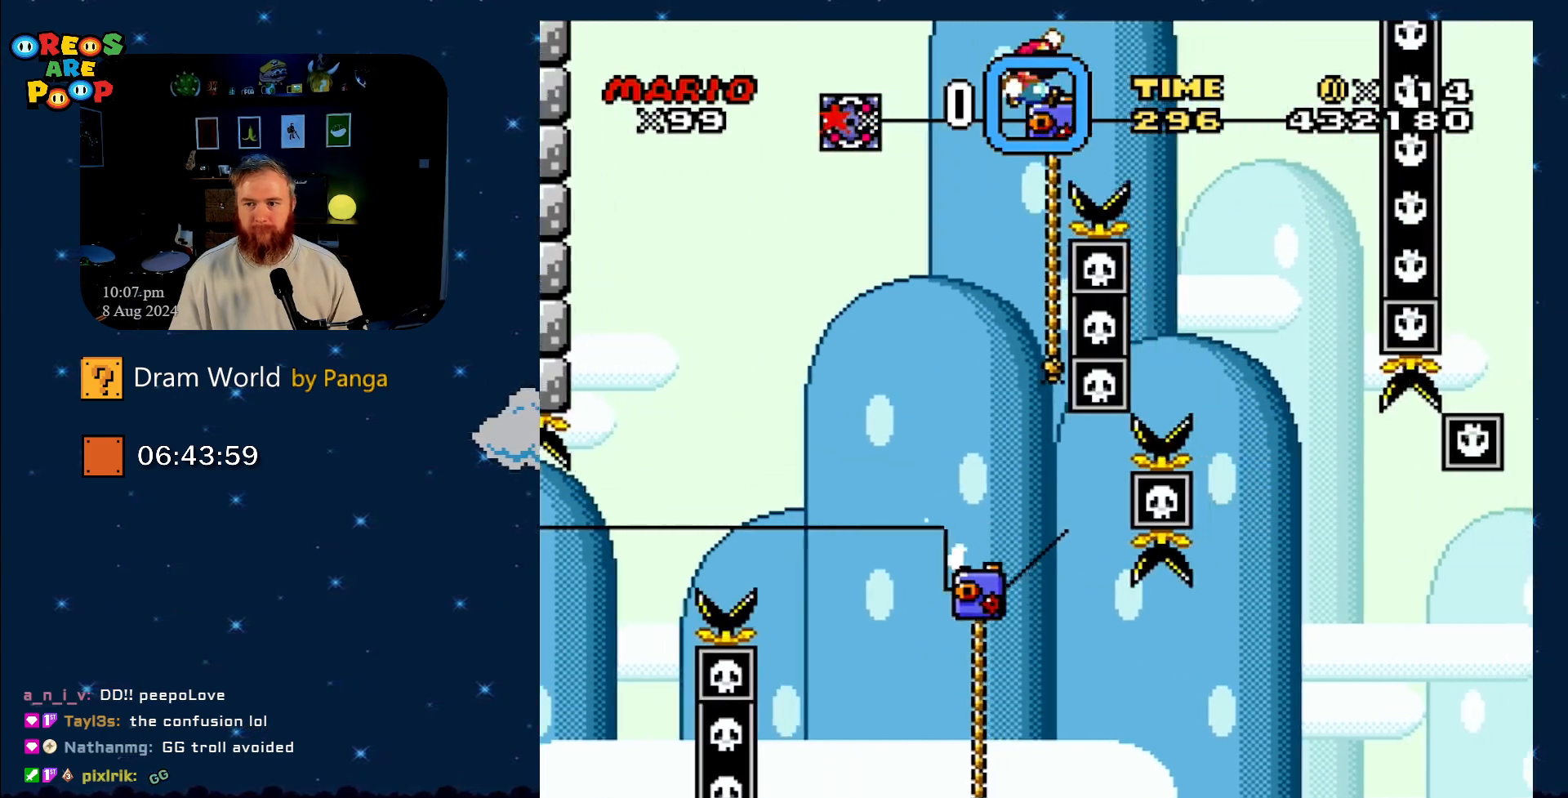
{"buttons": ["B", "Y", "DPAD_LEFT"], "events": [[50, "B", "up"], [116, "B", "down"], [267, "DPAD_RIGHT", "up"], [300, "B", "up"], [450, "B", "down"], [450, "DPAD_LEFT", "down"]]}
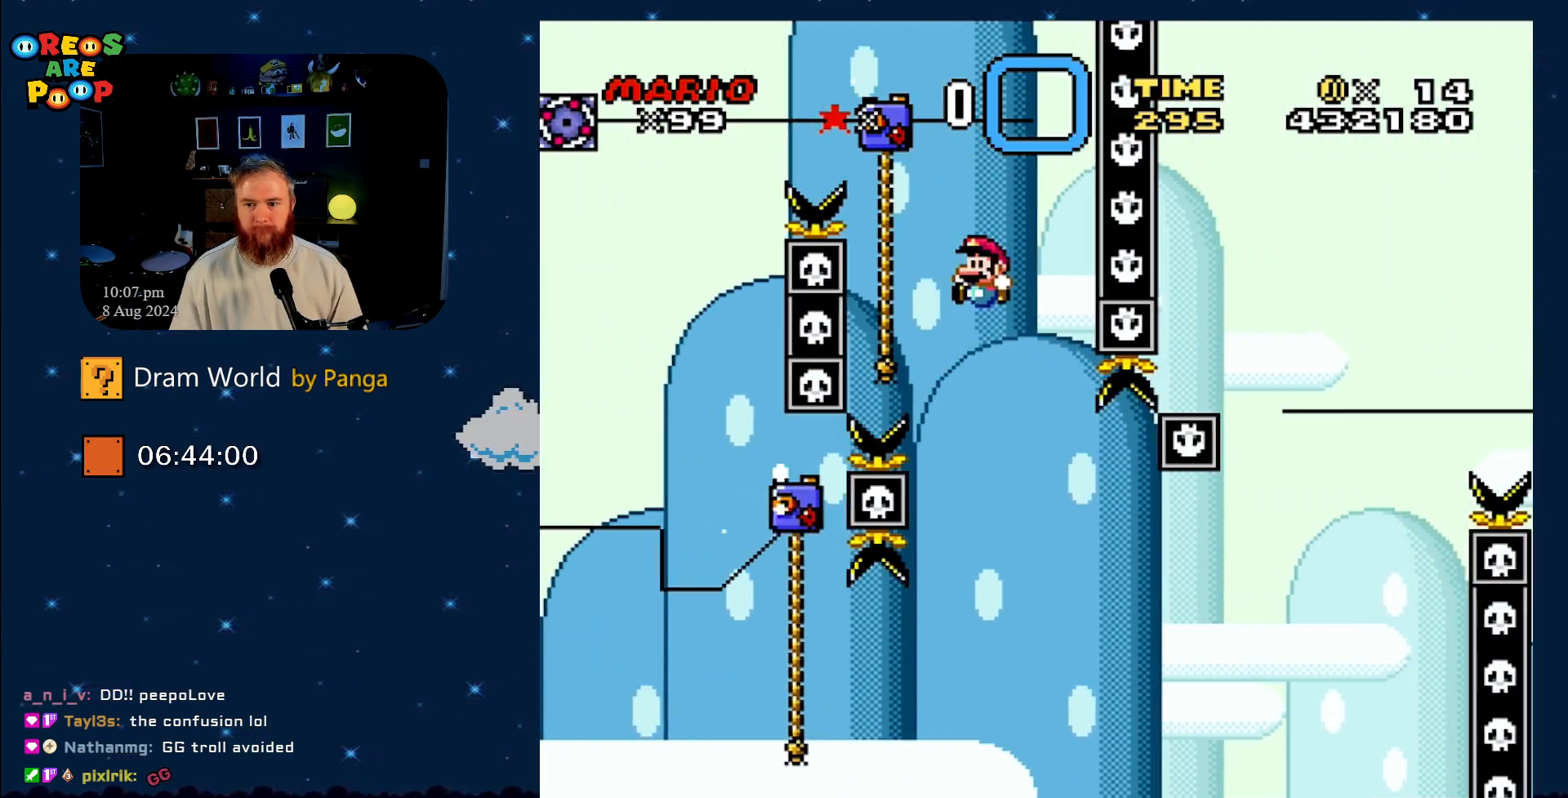
{"buttons": ["Y", "DPAD_UP"], "events": [[17, "DPAD_LEFT", "up"], [17, "DPAD_UP", "down"], [50, "DPAD_UP", "up"], [200, "DPAD_LEFT", "down"], [200, "DPAD_UP", "down"], [451, "B", "up"], [451, "DPAD_LEFT", "up"]]}
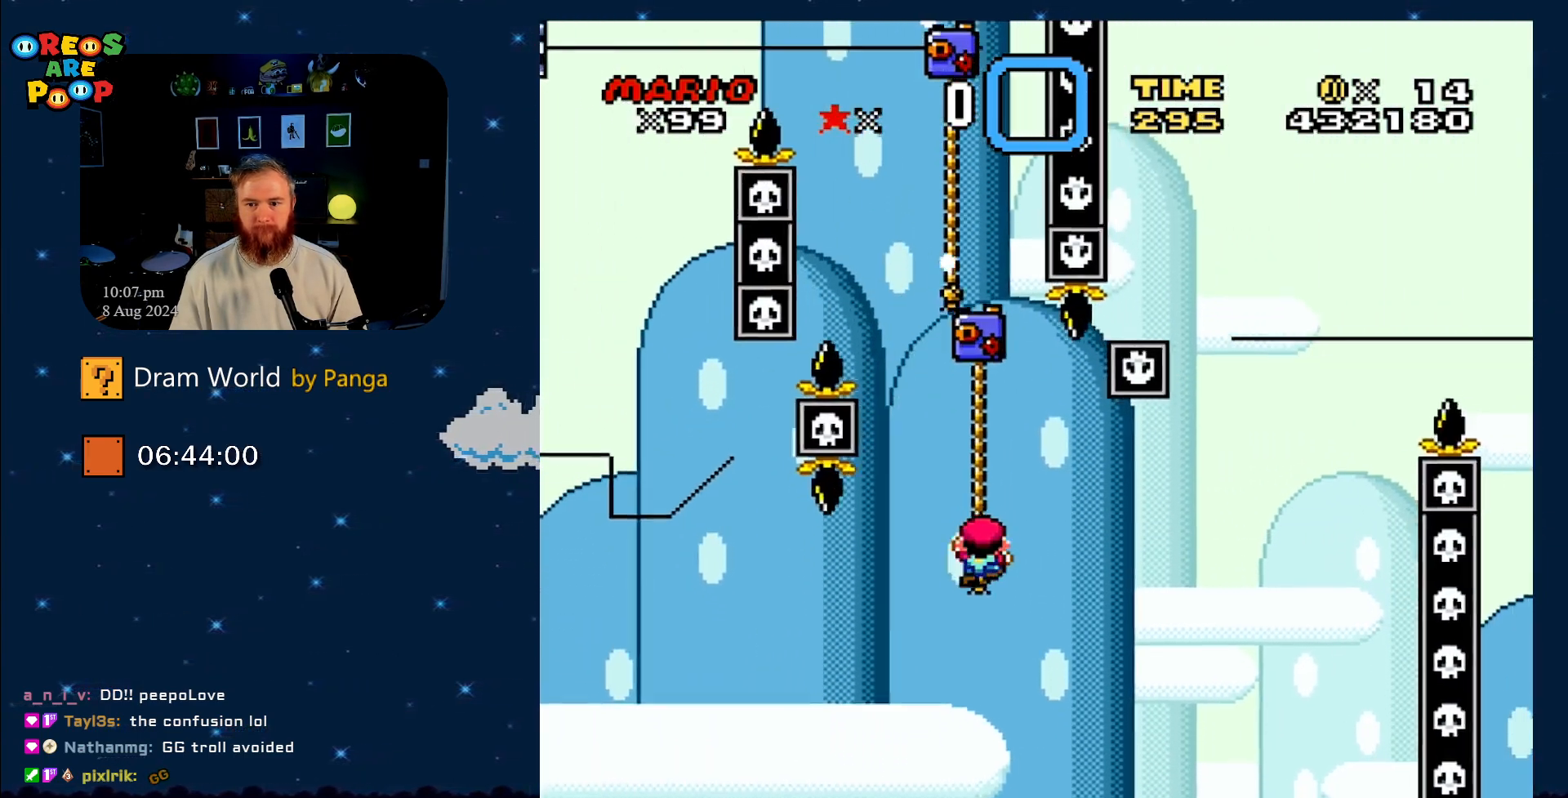
{"buttons": ["B", "Y", "DPAD_UP", "DPAD_RIGHT"], "events": [[267, "DPAD_RIGHT", "down"], [400, "B", "down"]]}
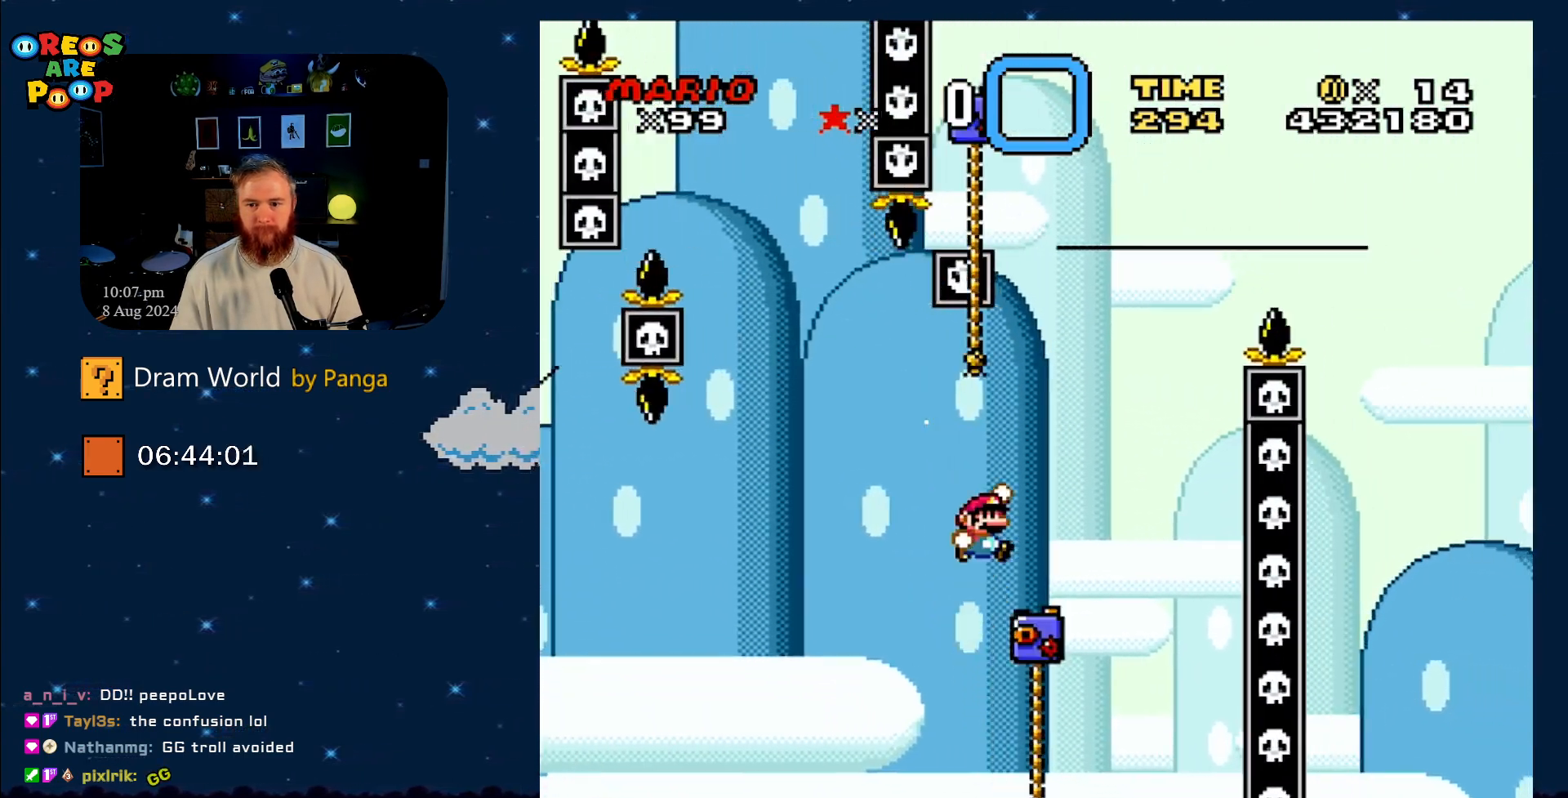
{"buttons": ["B", "Y", "DPAD_UP", "DPAD_RIGHT"], "events": [[267, "B", "up"], [334, "B", "down"], [334, "DPAD_RIGHT", "up"], [484, "DPAD_RIGHT", "down"]]}
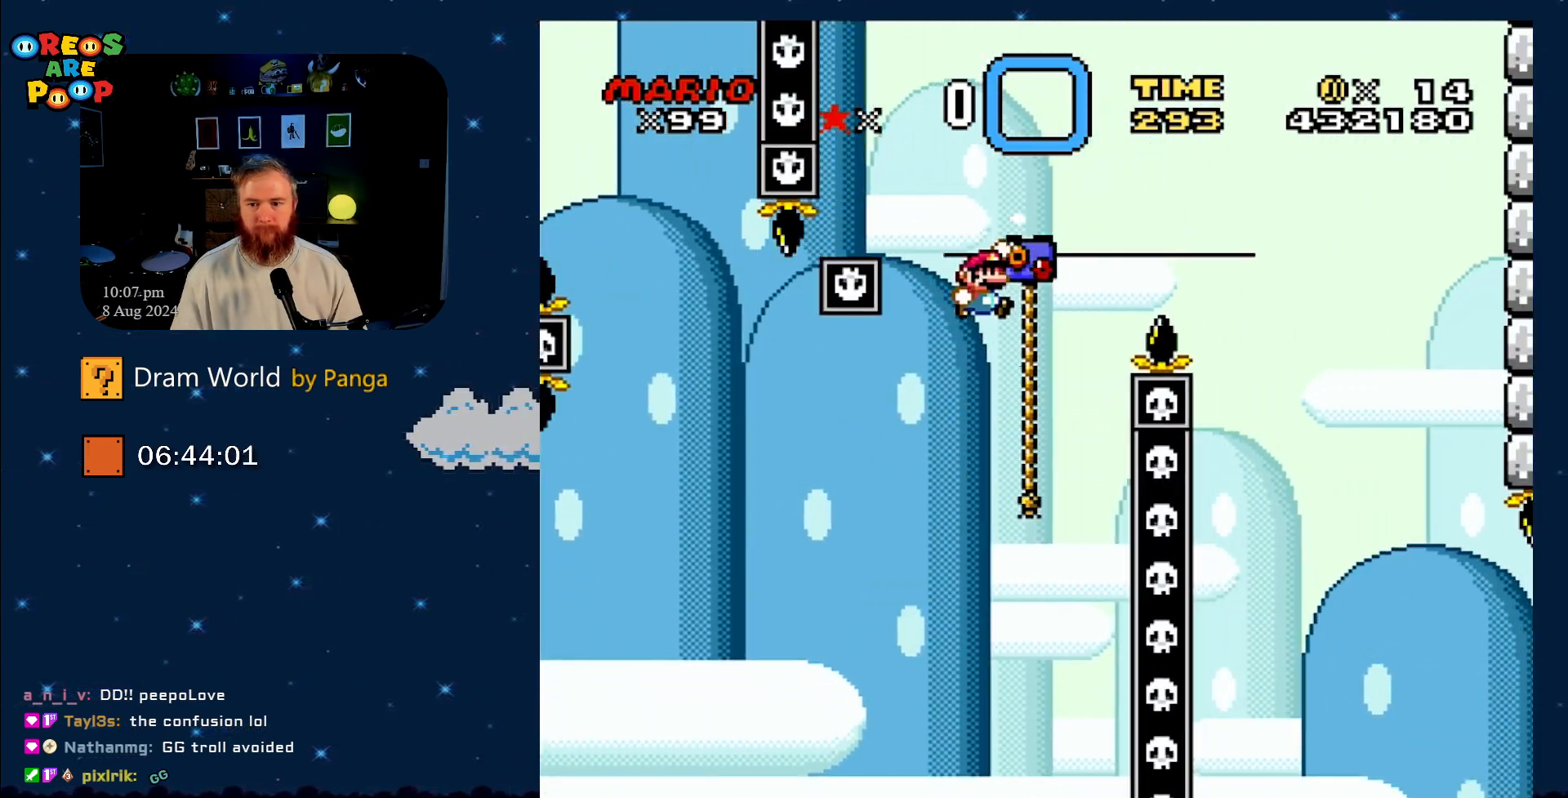
{"buttons": ["B", "Y", "DPAD_RIGHT"], "events": [[250, "DPAD_UP", "up"]]}
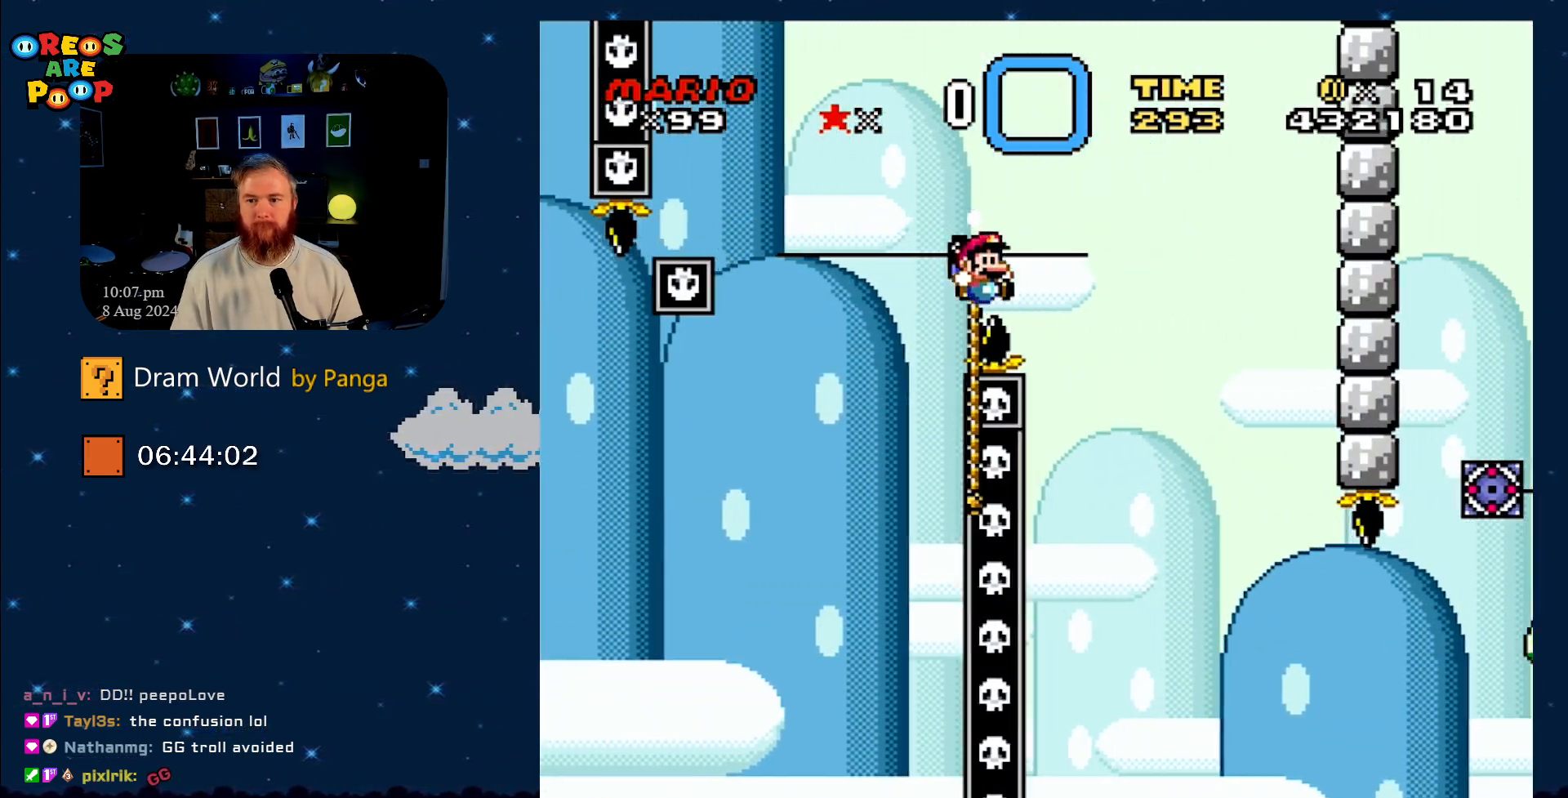
{"buttons": [], "events": [[167, "B", "up"], [167, "DPAD_UP", "down"], [417, "DPAD_RIGHT", "up"], [417, "DPAD_UP", "up"], [417, "Y", "up"]]}
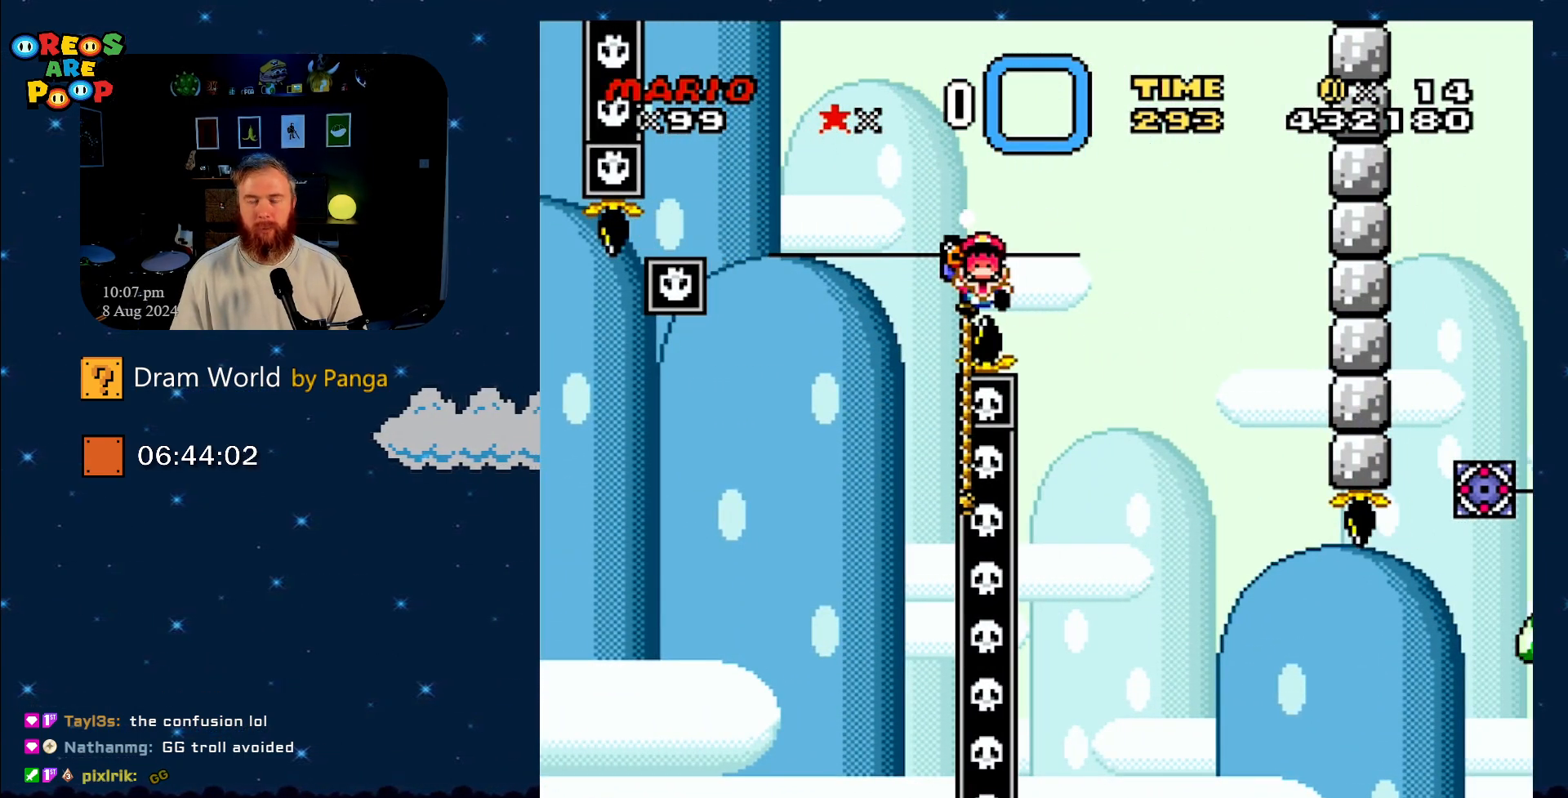
{"buttons": [], "events": [[50, "A", "down"], [183, "A", "up"], [283, "A", "down"], [367, "A", "up"]]}
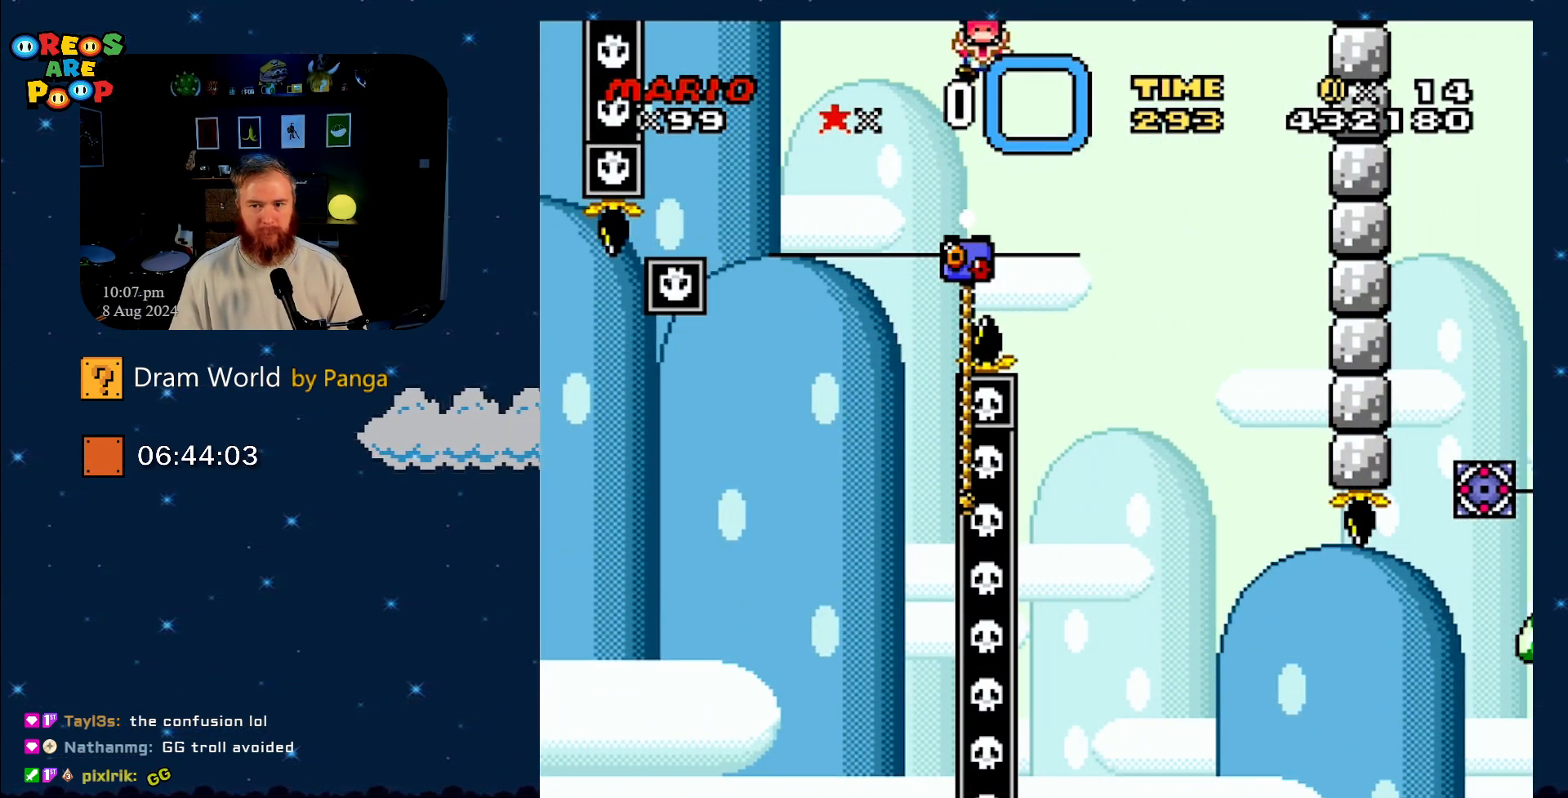
{"buttons": ["B", "Y"], "events": [[100, "Y", "down"], [184, "B", "down"], [301, "B", "up"], [467, "B", "down"]]}
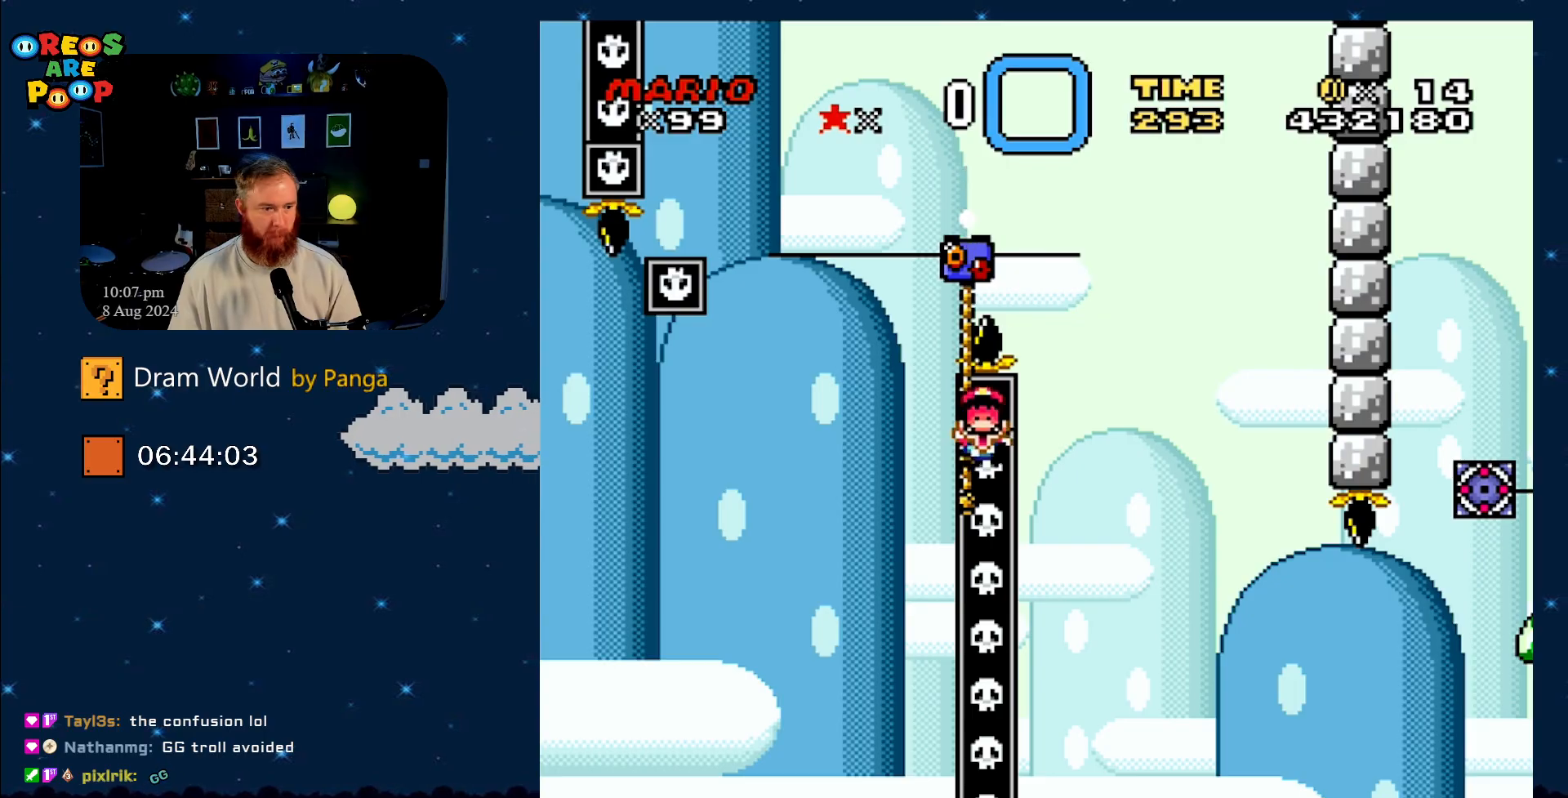
{"buttons": ["Y"], "events": [[150, "B", "up"], [283, "B", "down"], [317, "Y", "up"], [417, "Y", "down"], [450, "B", "up"]]}
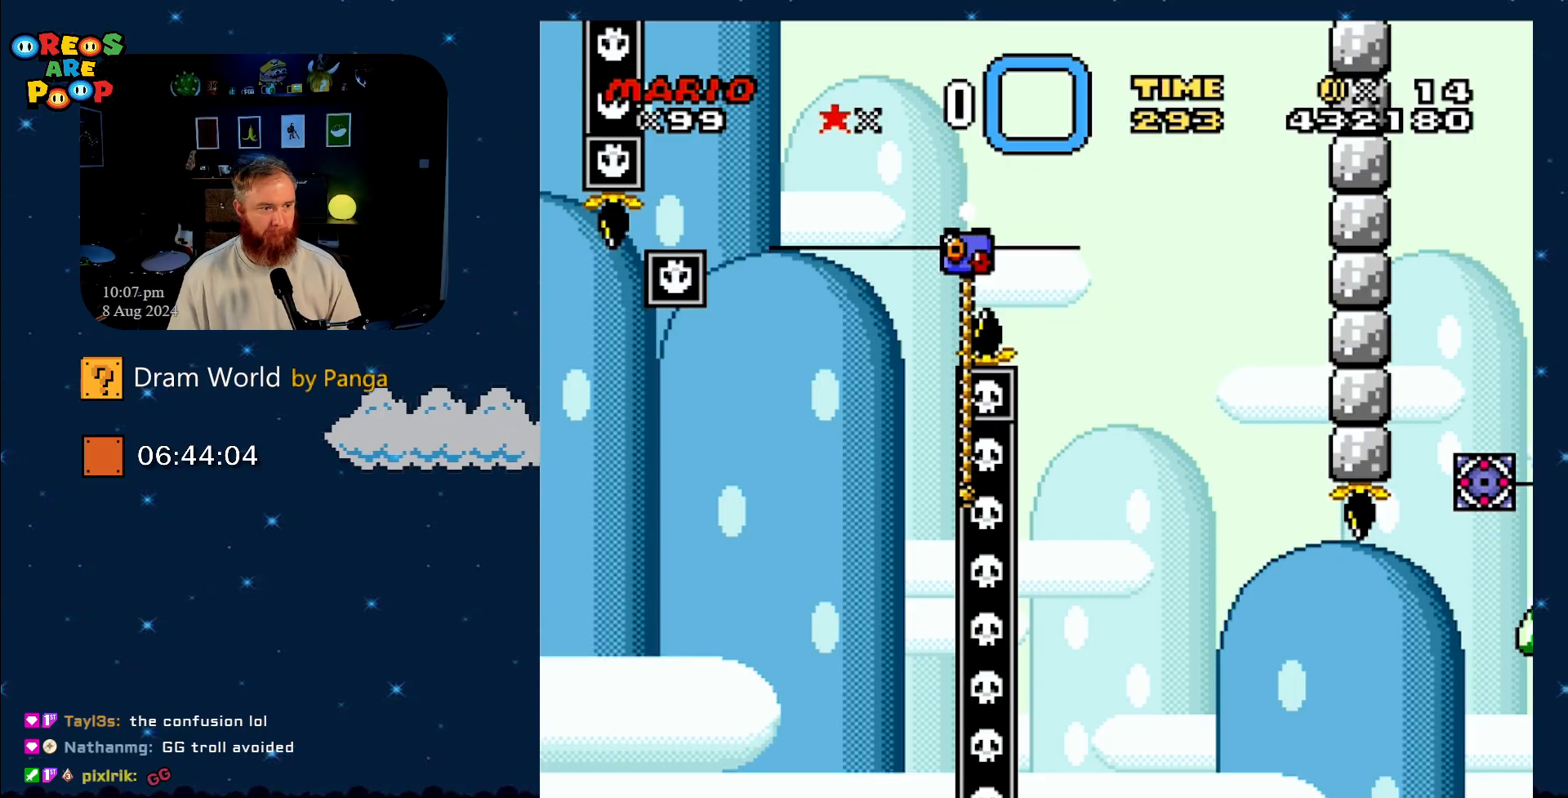
{"buttons": ["Y"], "events": [[100, "B", "down"], [234, "B", "up"], [334, "B", "down"], [484, "B", "up"]]}
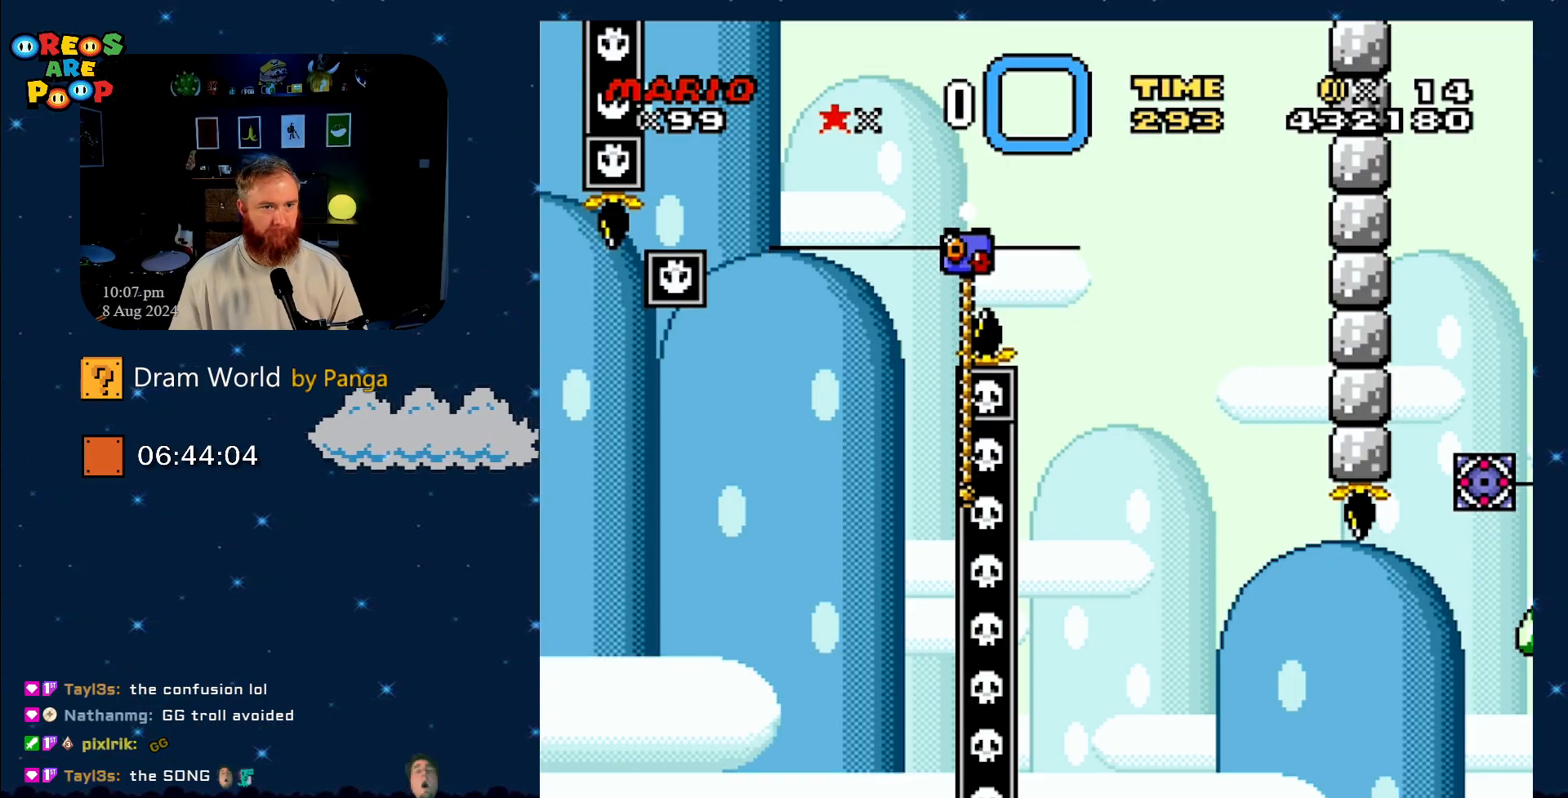
{"buttons": ["B", "Y"], "events": [[133, "B", "down"], [350, "B", "up"], [484, "B", "down"]]}
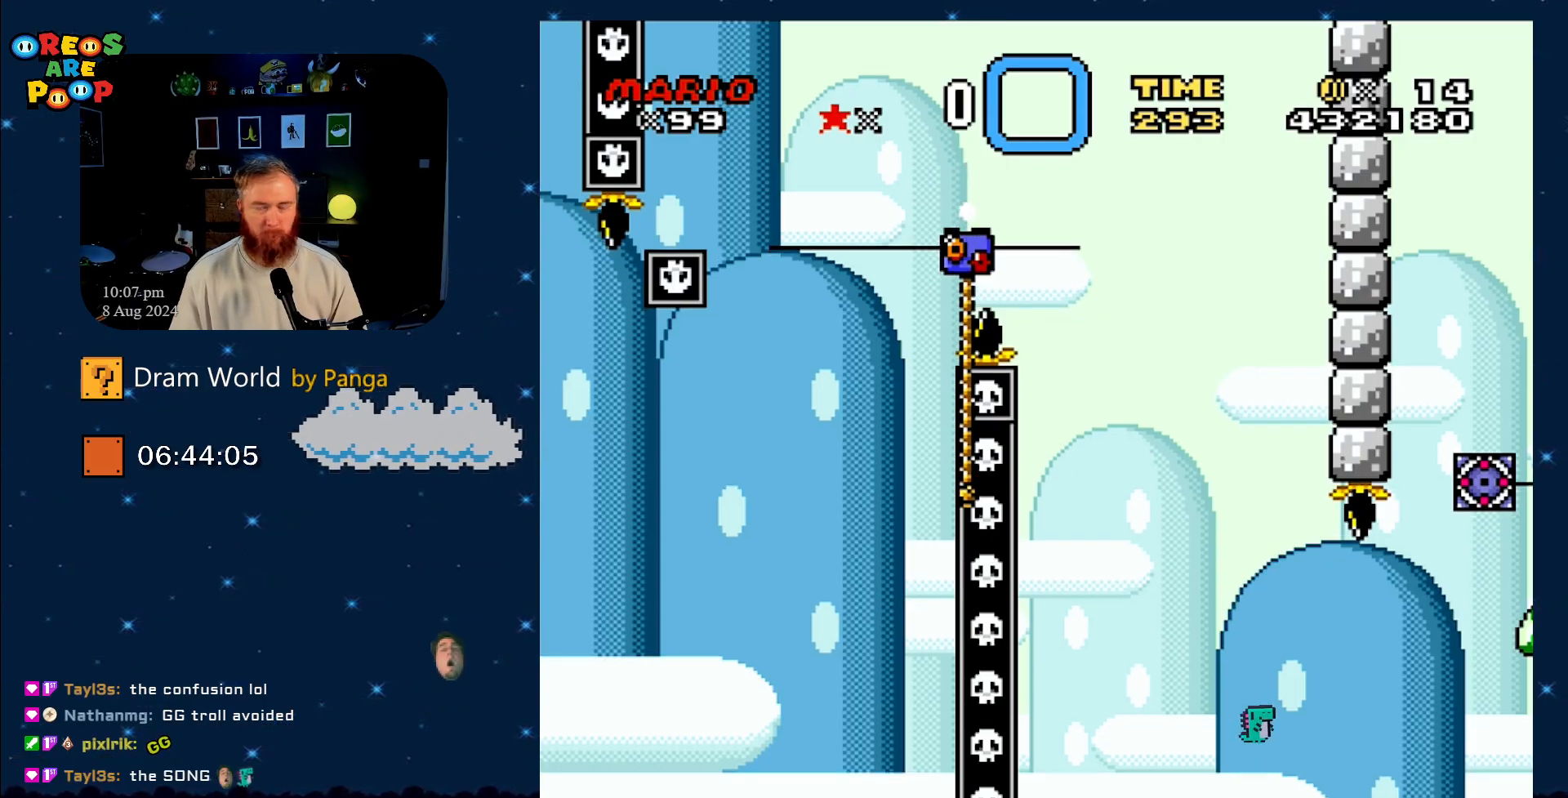
{"buttons": ["B", "Y"], "events": [[184, "B", "up"], [301, "B", "down"]]}
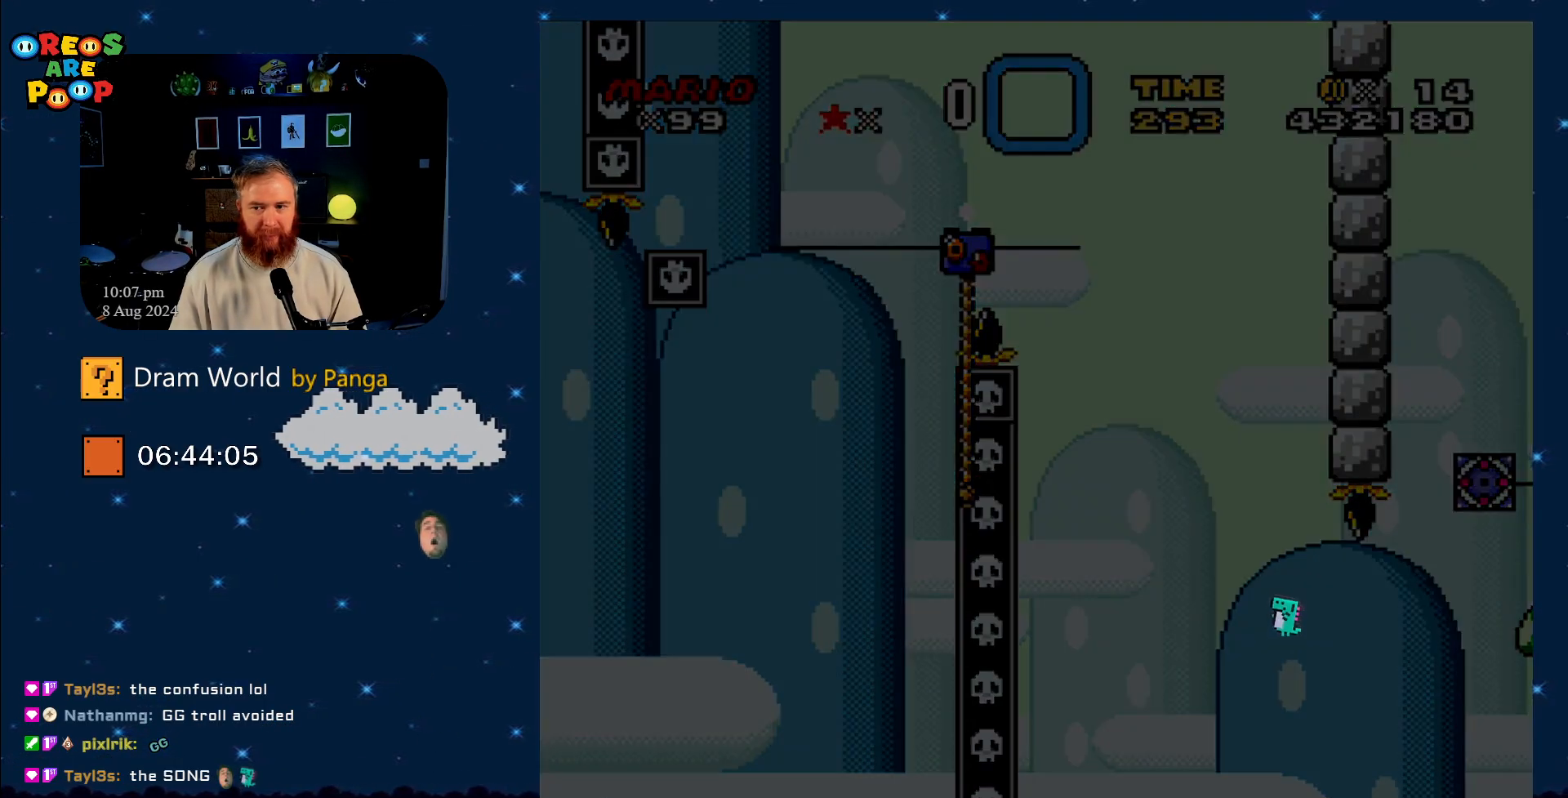
{"buttons": ["B", "Y"], "events": [[16, "B", "up"], [133, "B", "down"], [300, "B", "up"], [400, "B", "down"]]}
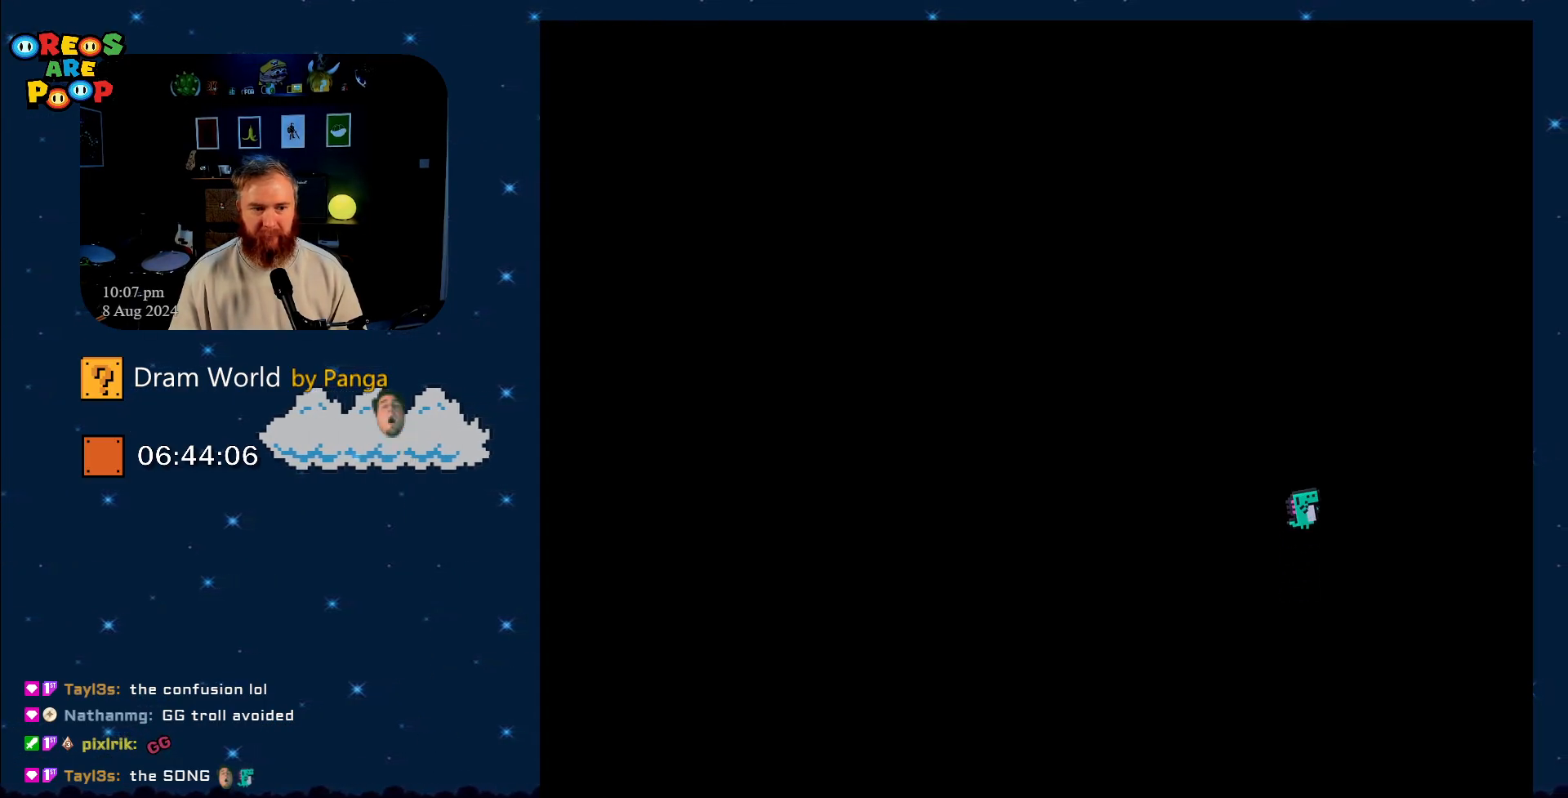
{"buttons": ["Y"], "events": [[134, "B", "up"], [250, "B", "down"], [467, "B", "up"]]}
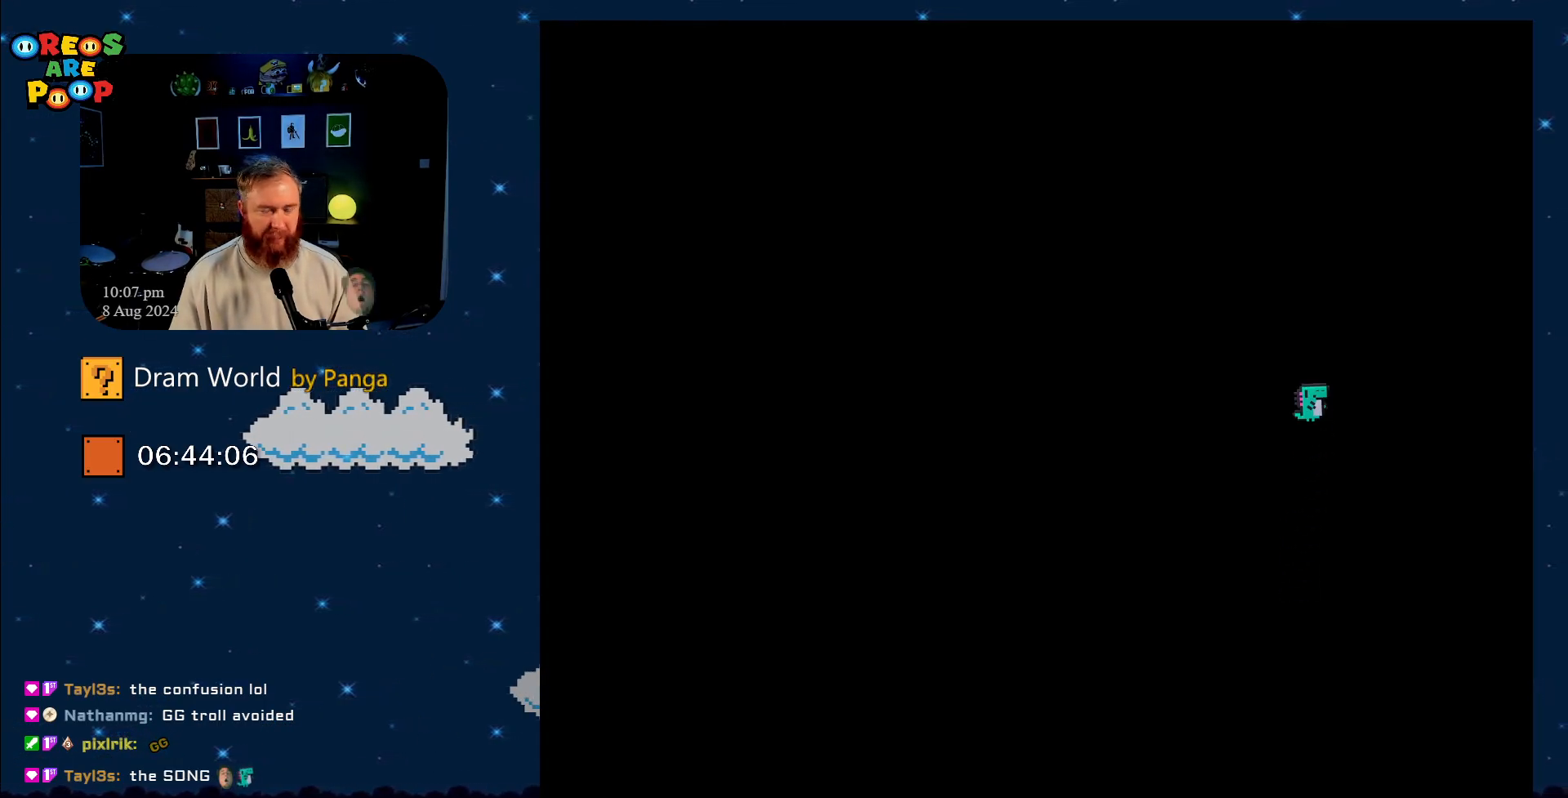
{"buttons": ["B", "Y"], "events": [[33, "B", "down"], [250, "B", "up"], [400, "B", "down"]]}
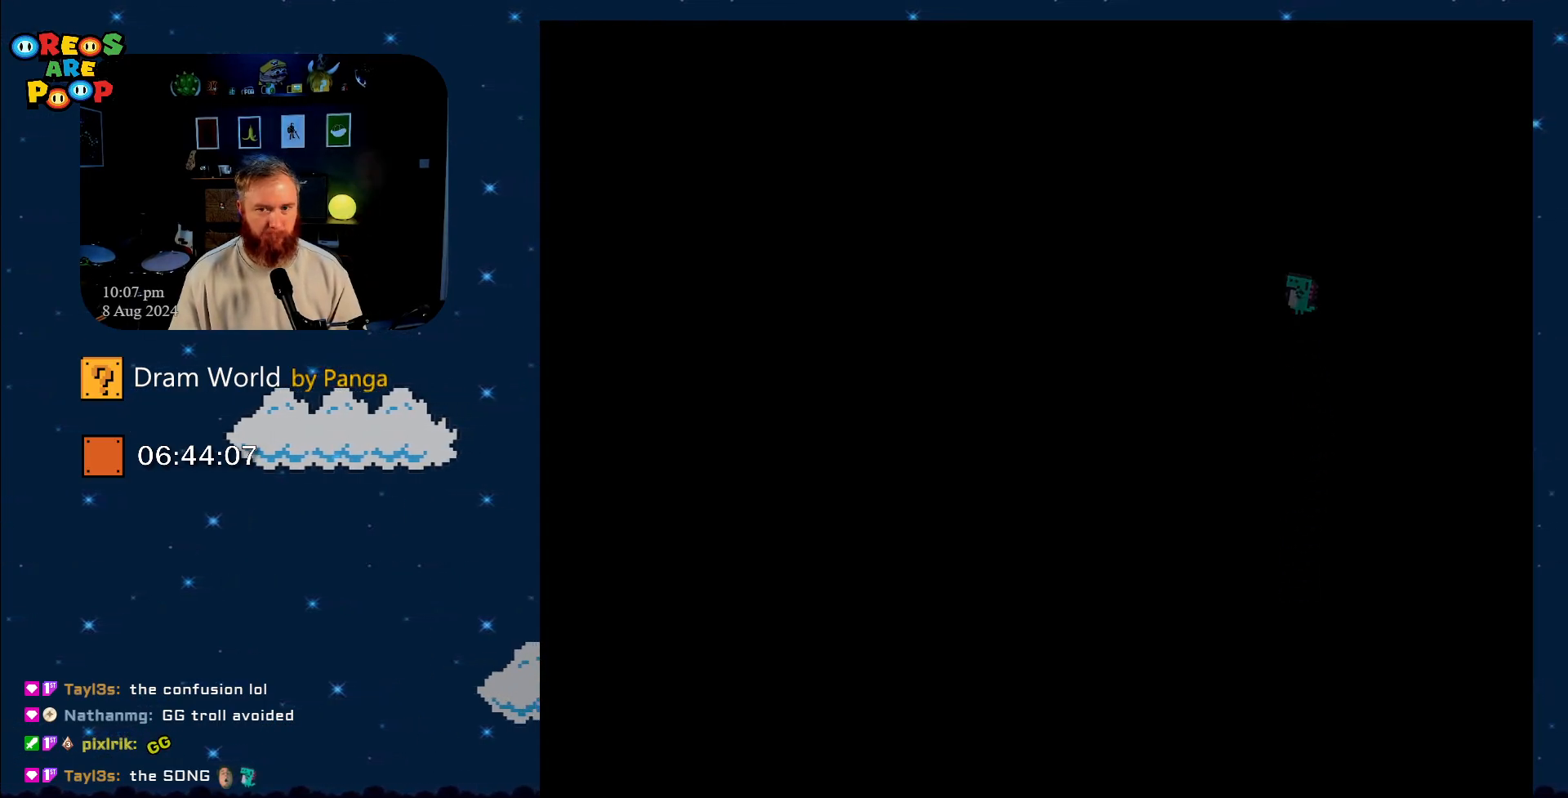
{"buttons": ["Y"], "events": [[17, "B", "up"]]}
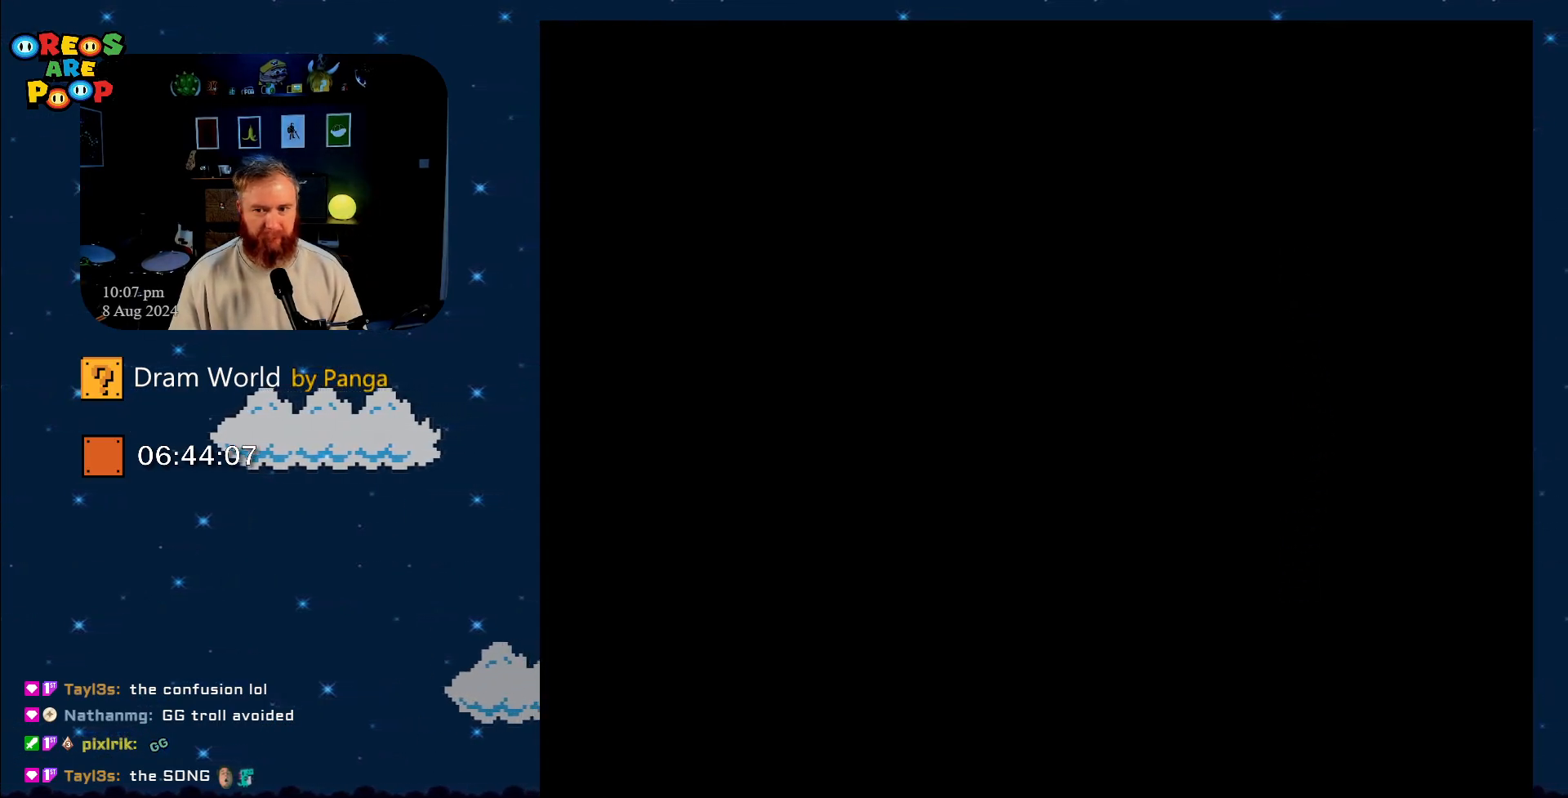
{"buttons": ["Y"], "events": []}
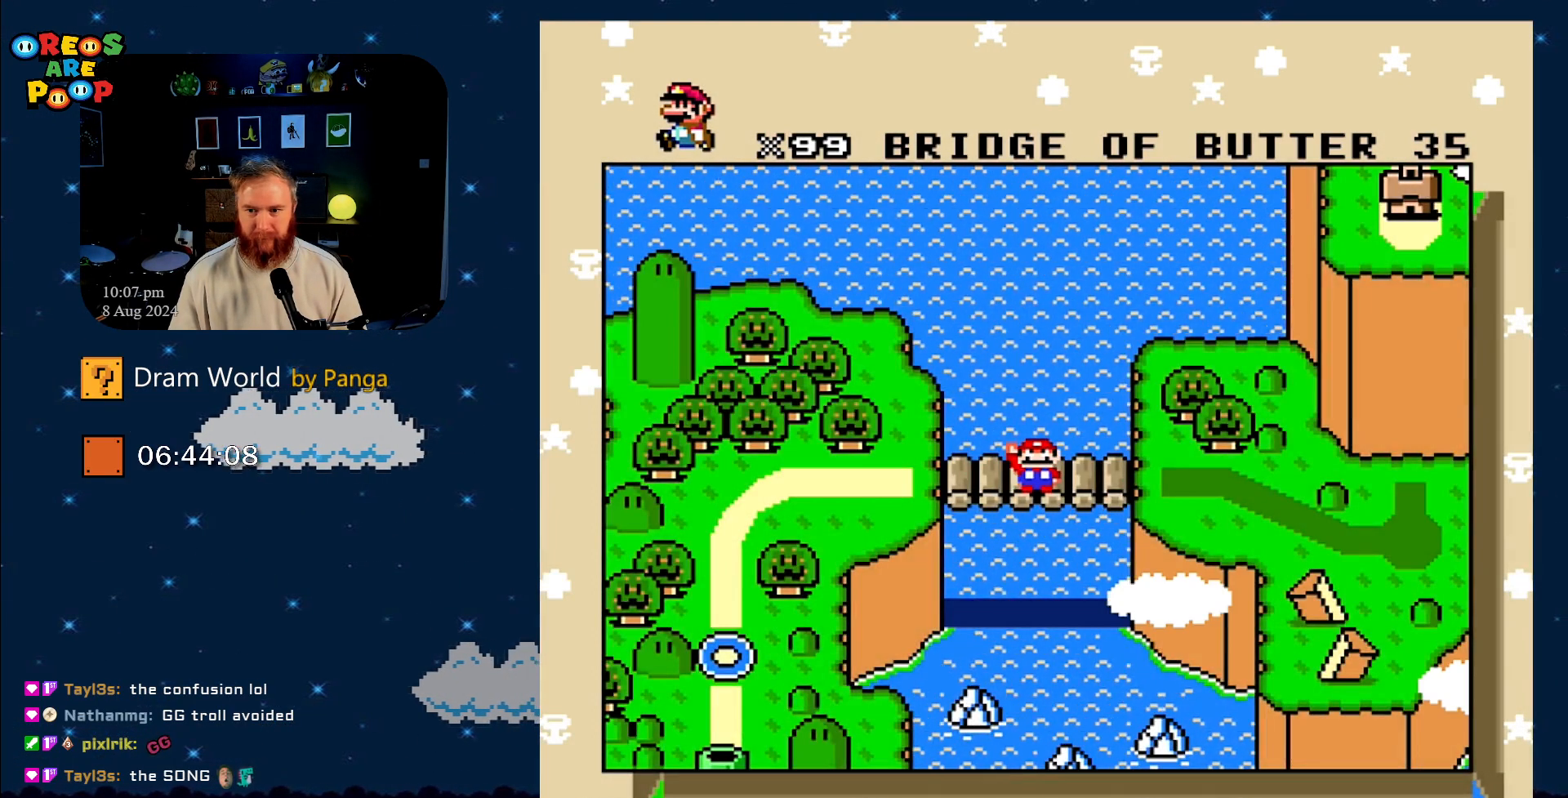
{"buttons": ["Y"], "events": [[67, "B", "down"], [167, "B", "up"]]}
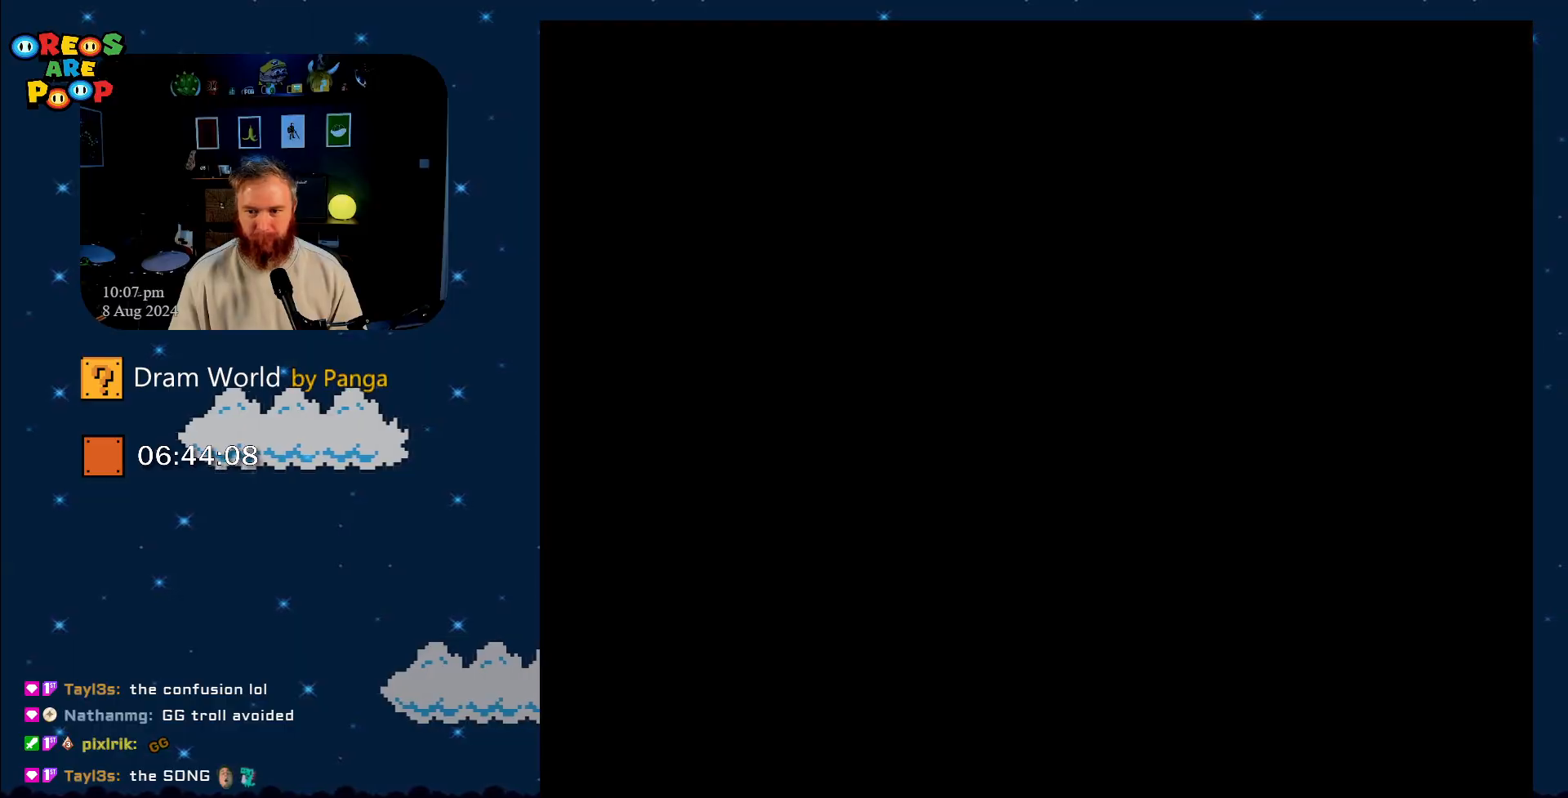
{"buttons": ["Y"], "events": []}
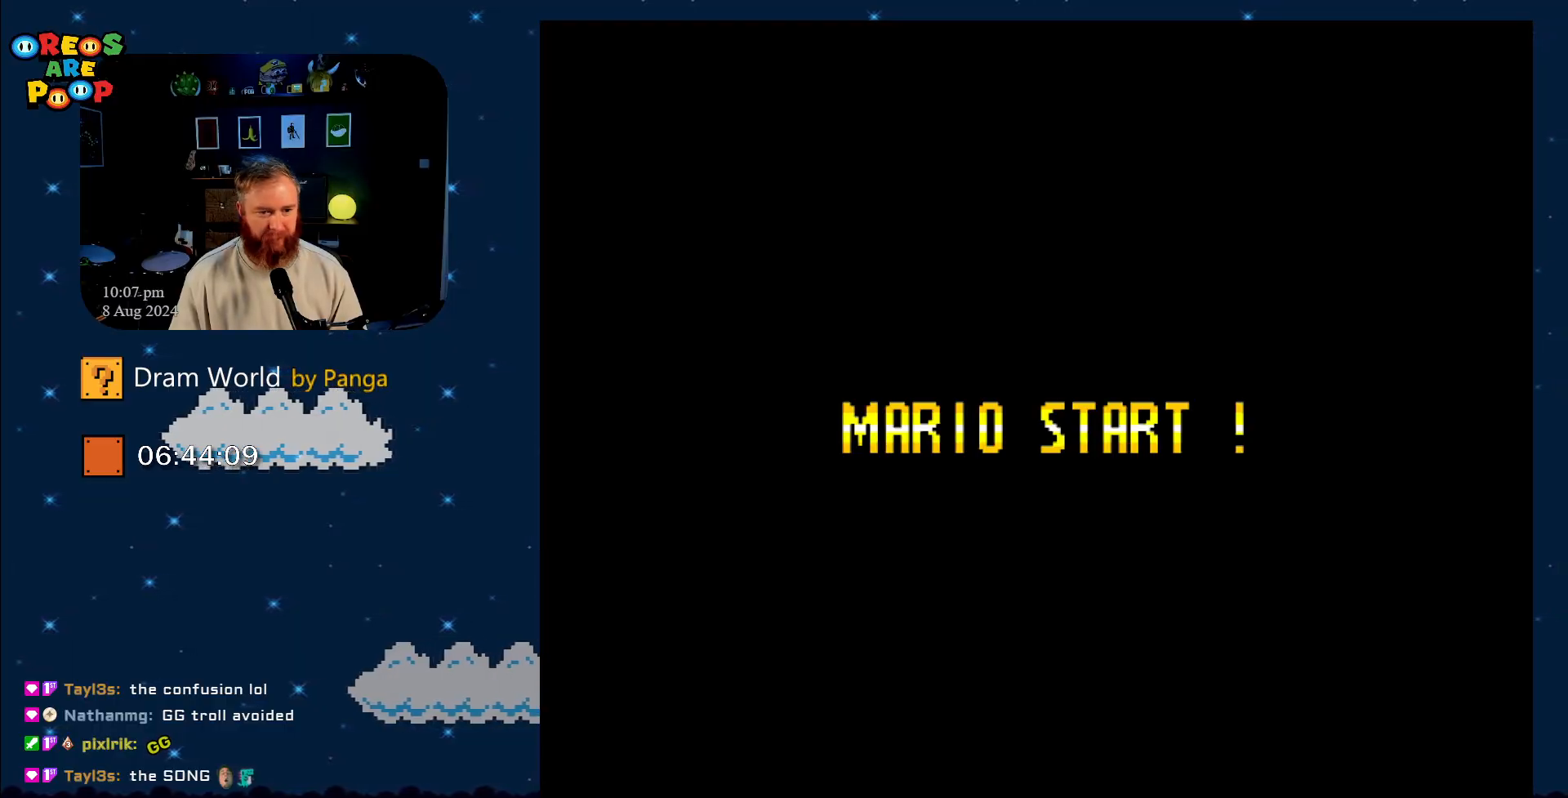
{"buttons": ["Y"], "events": [[16, "B", "down"], [166, "B", "up"], [350, "B", "down"], [500, "B", "up"]]}
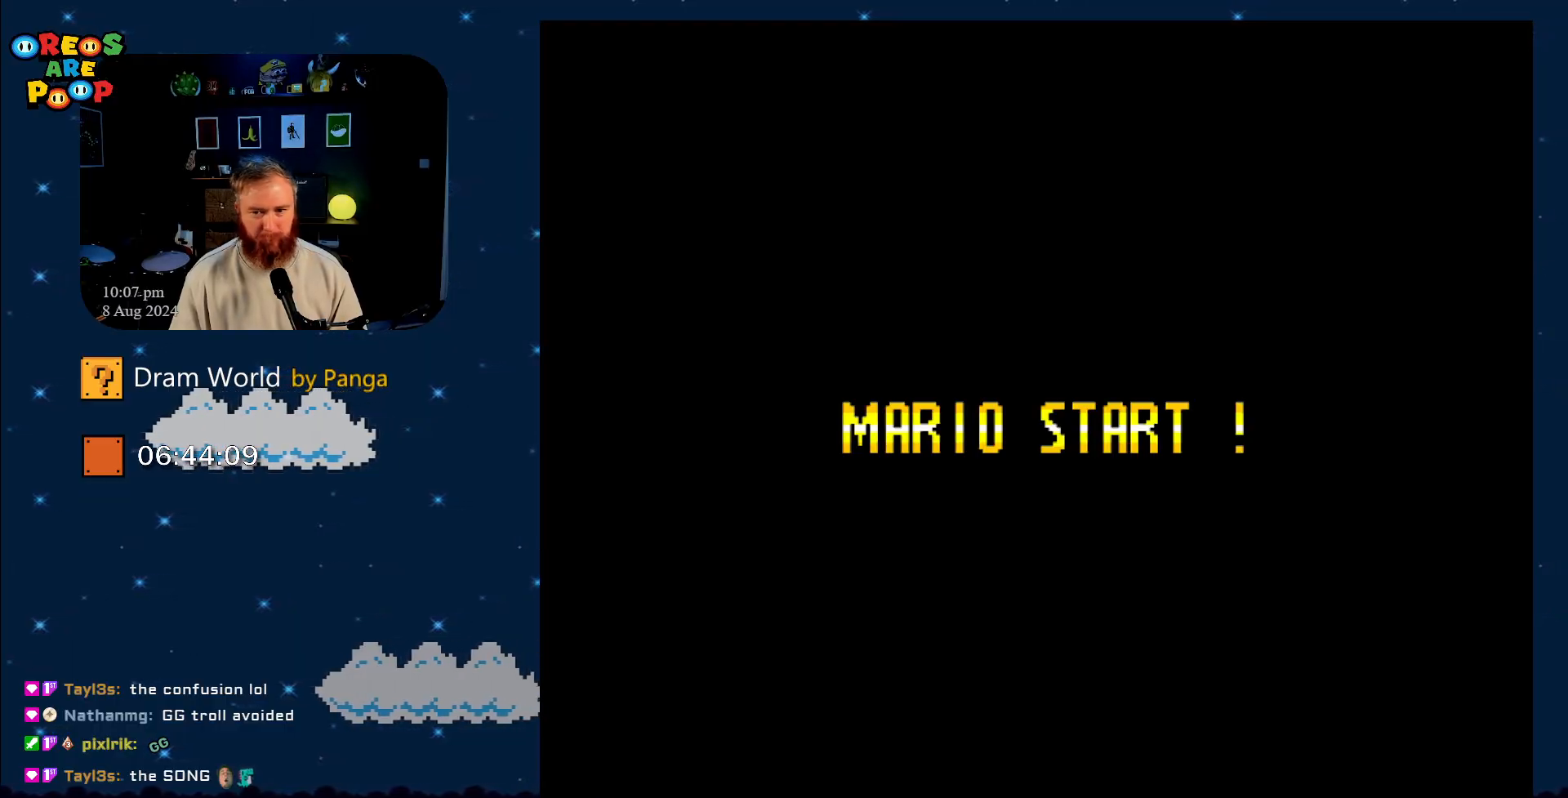
{"buttons": ["B", "Y"], "events": [[117, "B", "down"], [284, "B", "up"], [400, "B", "down"]]}
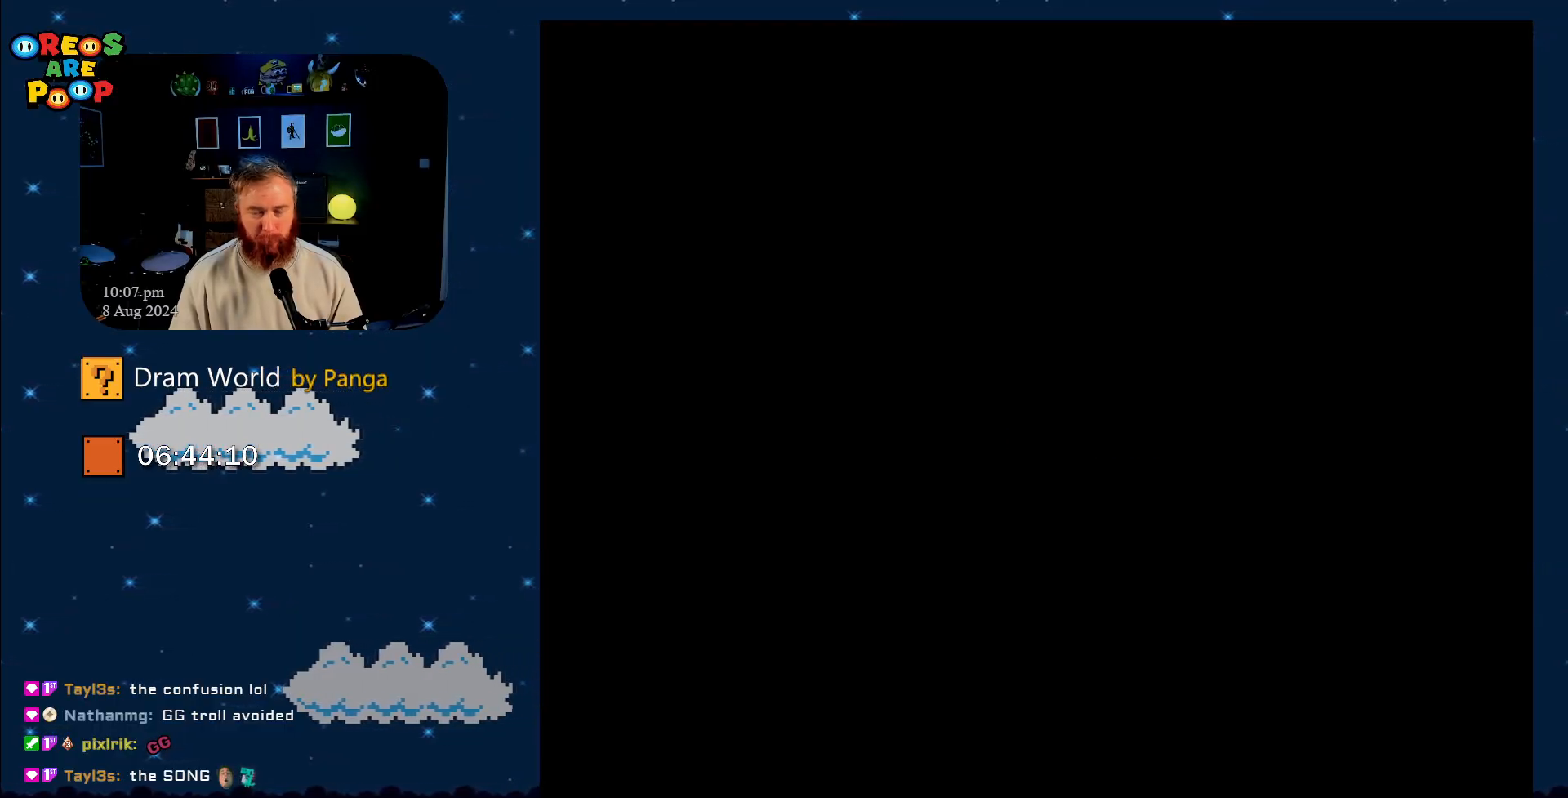
{"buttons": ["Y"], "events": [[350, "B", "up"]]}
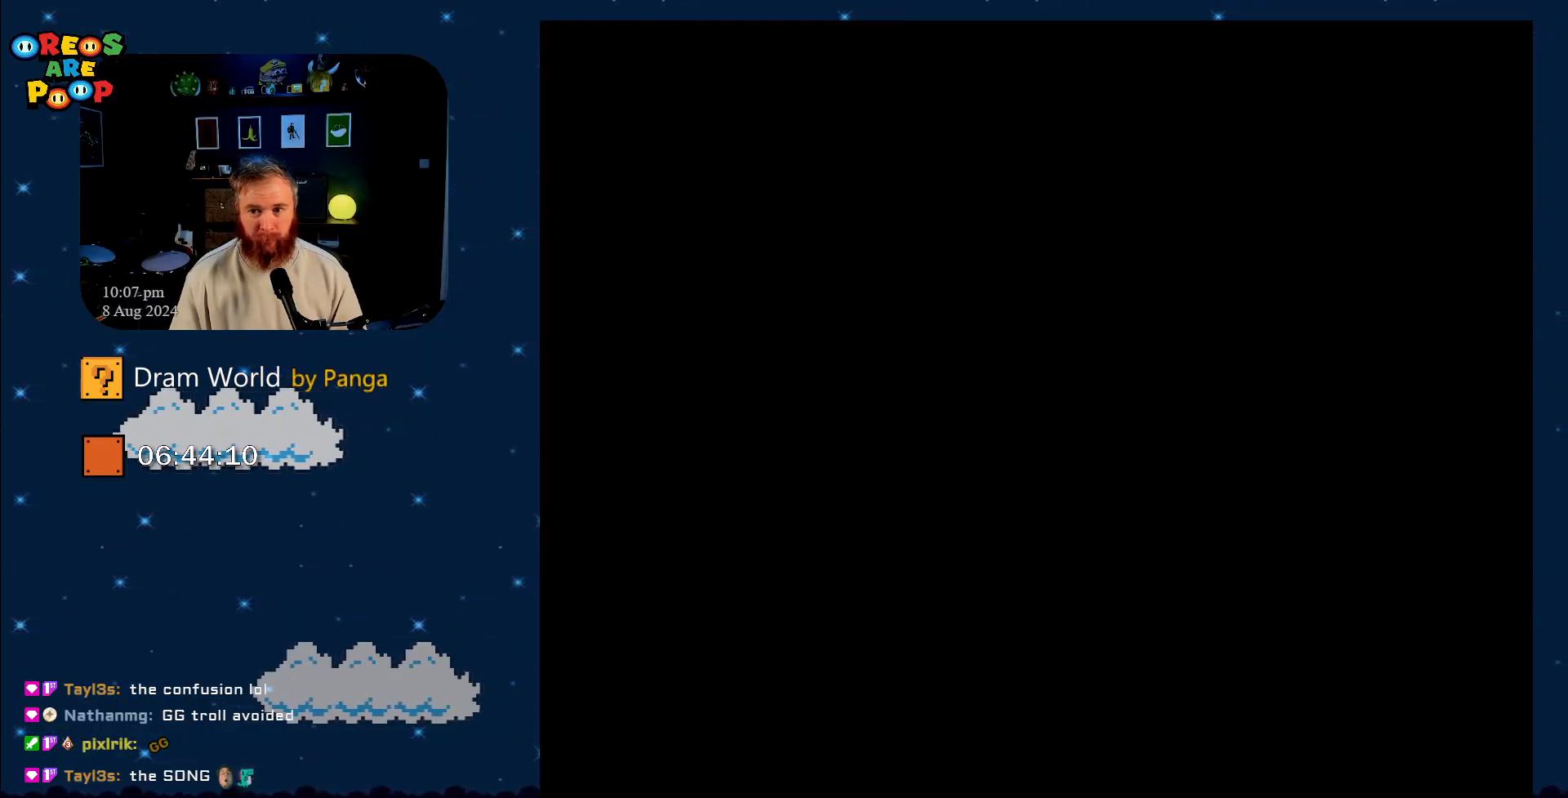
{"buttons": ["Y"], "events": []}
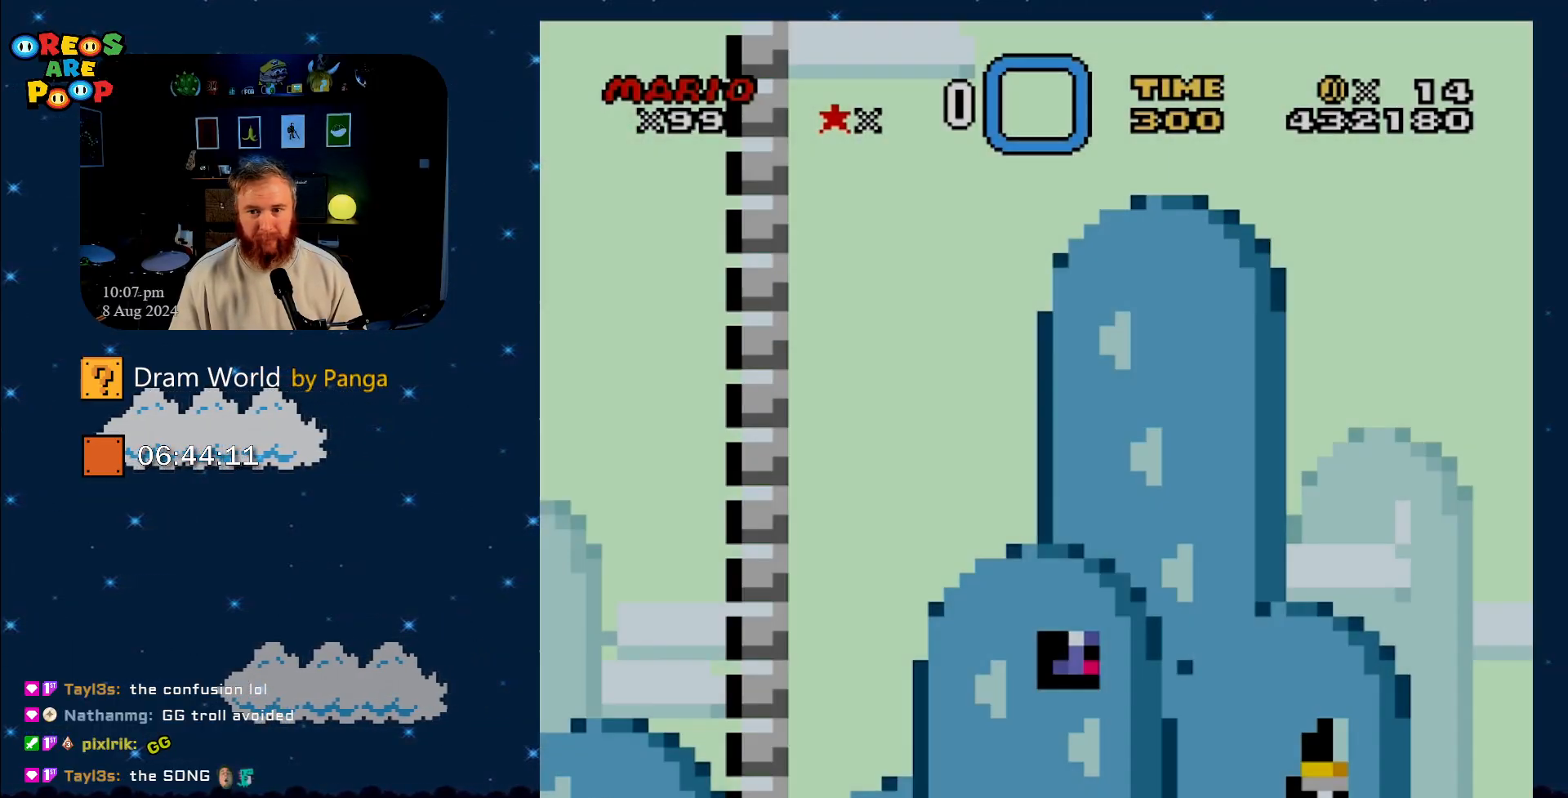
{"buttons": ["Y", "DPAD_RIGHT"], "events": [[483, "DPAD_RIGHT", "down"]]}
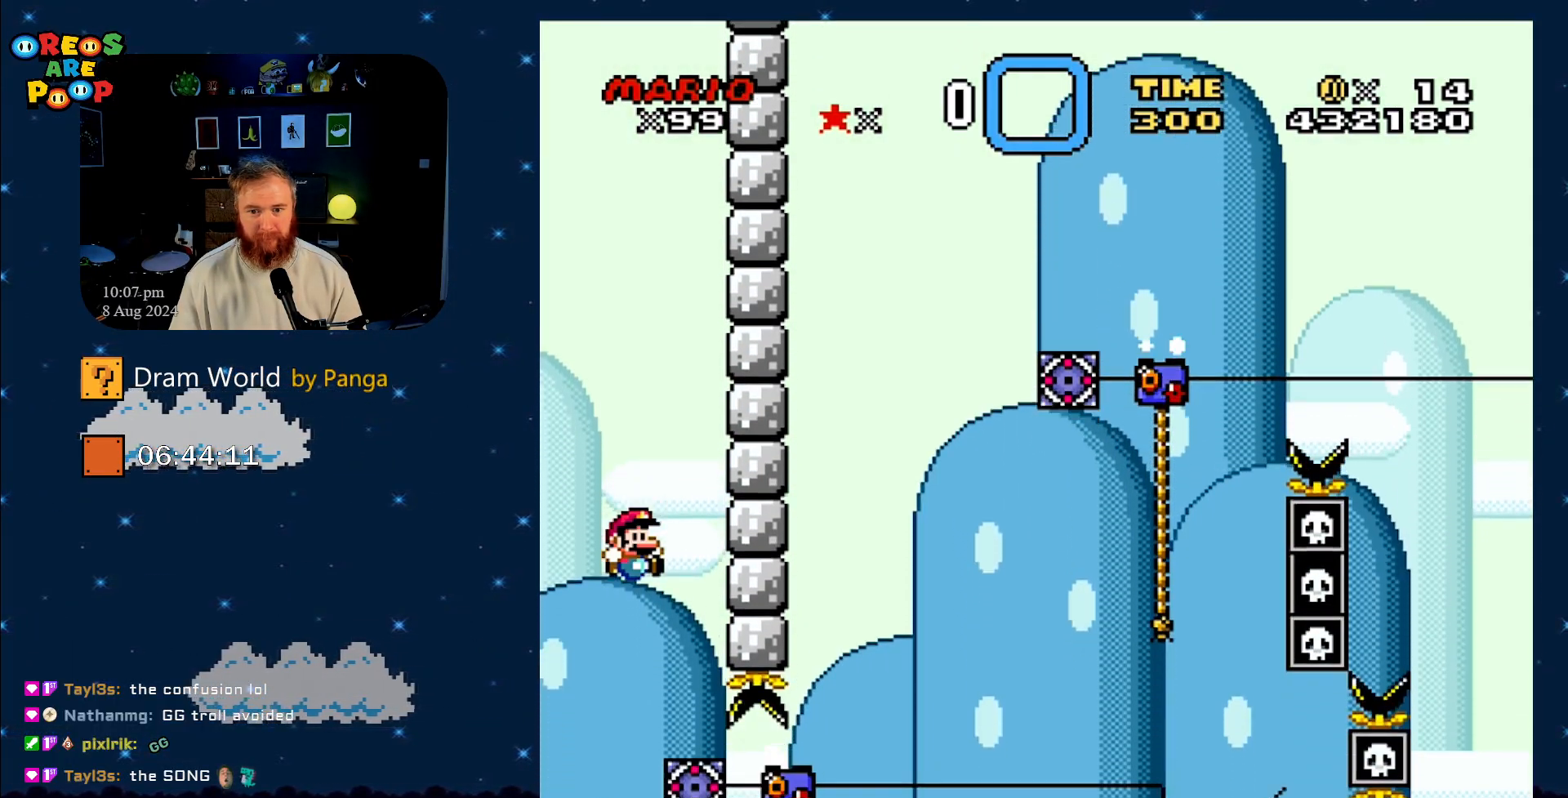
{"buttons": ["Y", "DPAD_UP", "DPAD_RIGHT"], "events": [[50, "DPAD_UP", "down"]]}
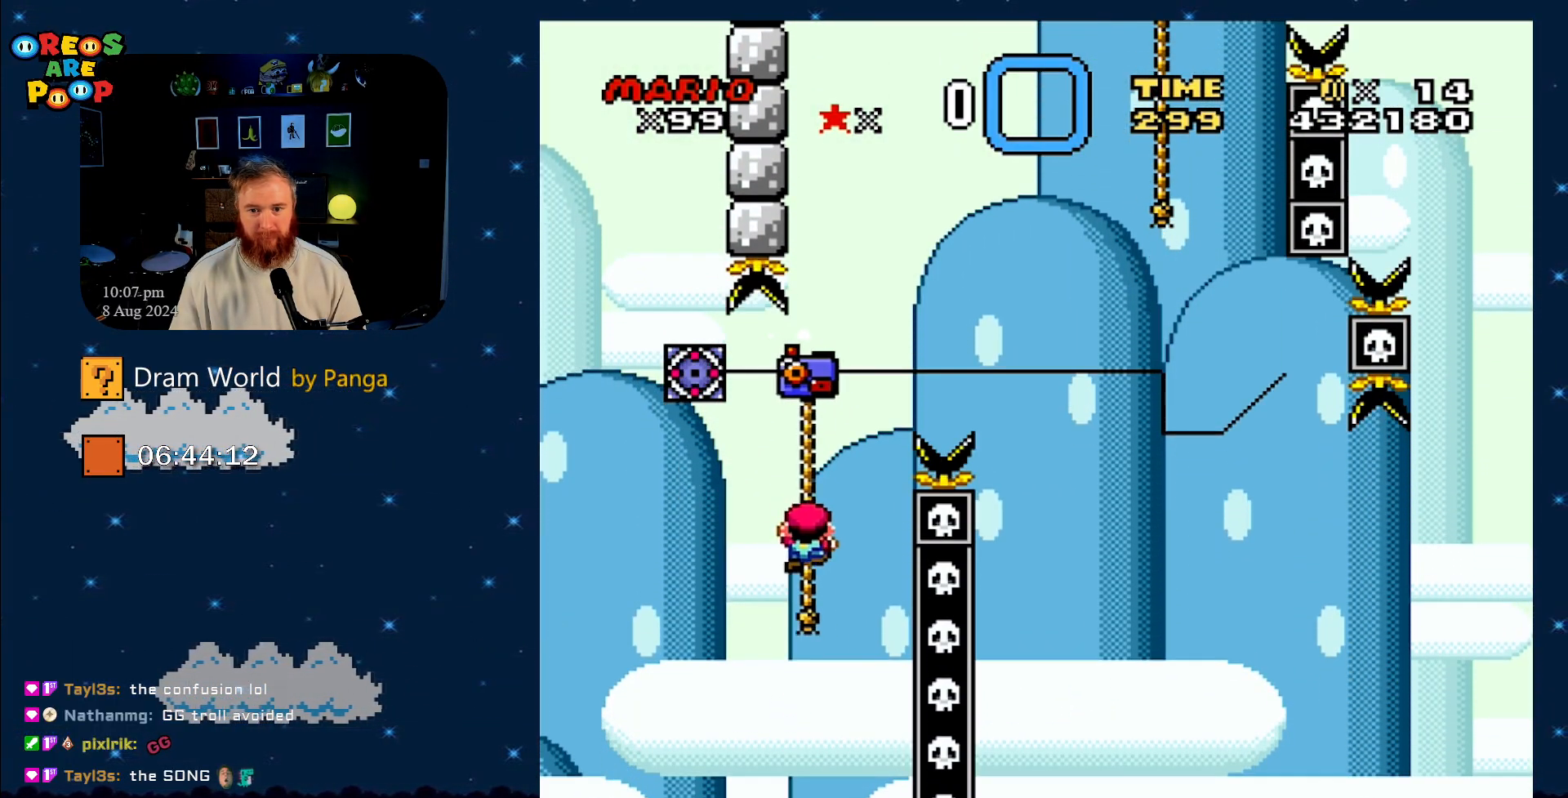
{"buttons": ["B", "Y", "DPAD_UP", "DPAD_RIGHT"], "events": [[283, "B", "down"]]}